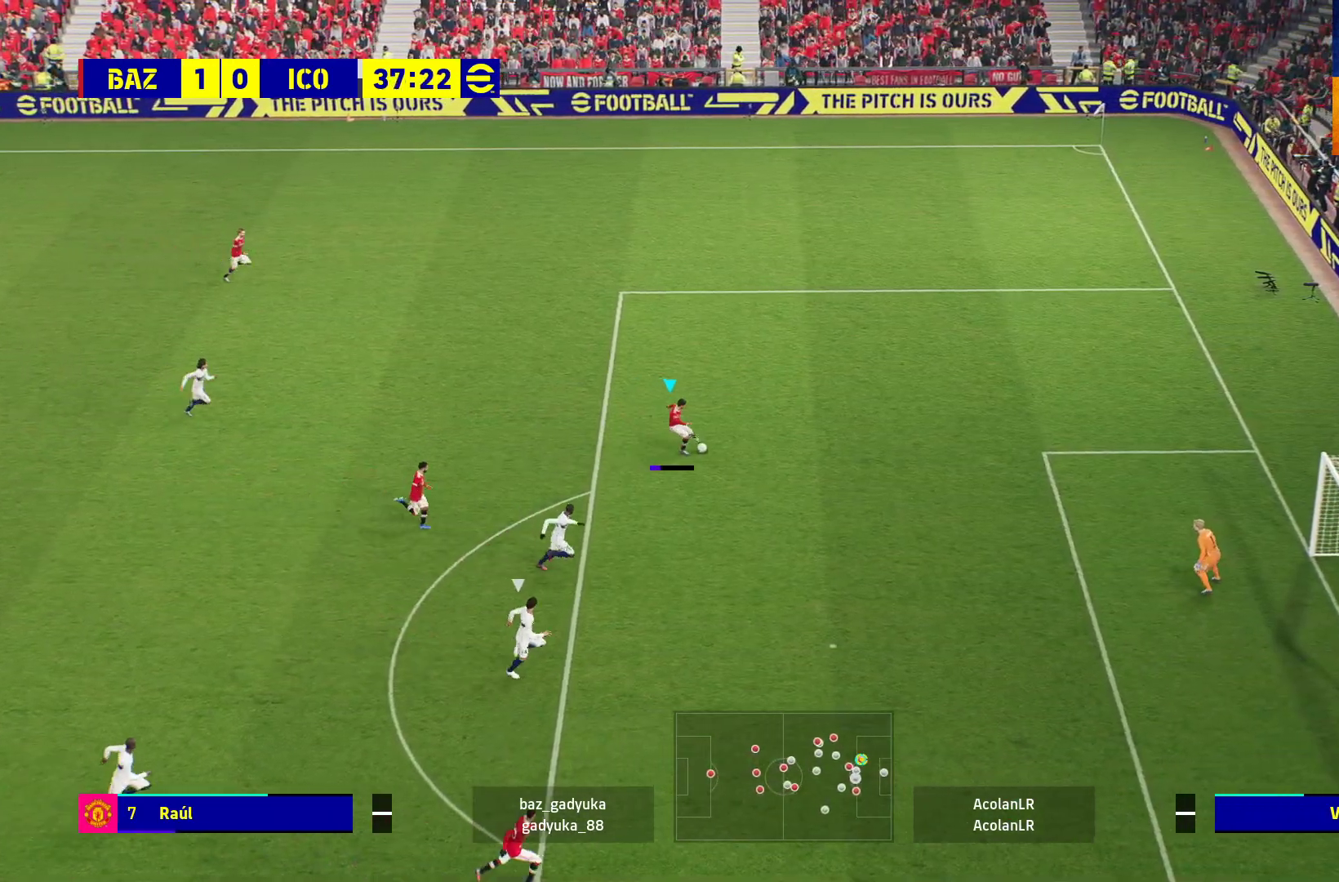
Gameplay with a controller (Xbox layout); each line is a JSON object with the inputs held at the frame after it. "events" lists button and stick changes between this image and that frame as [ms after this image, input, new state], when the widget could be followed in between.
{"buttons": [], "left_stick": "right", "right_stick": "center", "events": [[233, "left_stick", "right"]]}
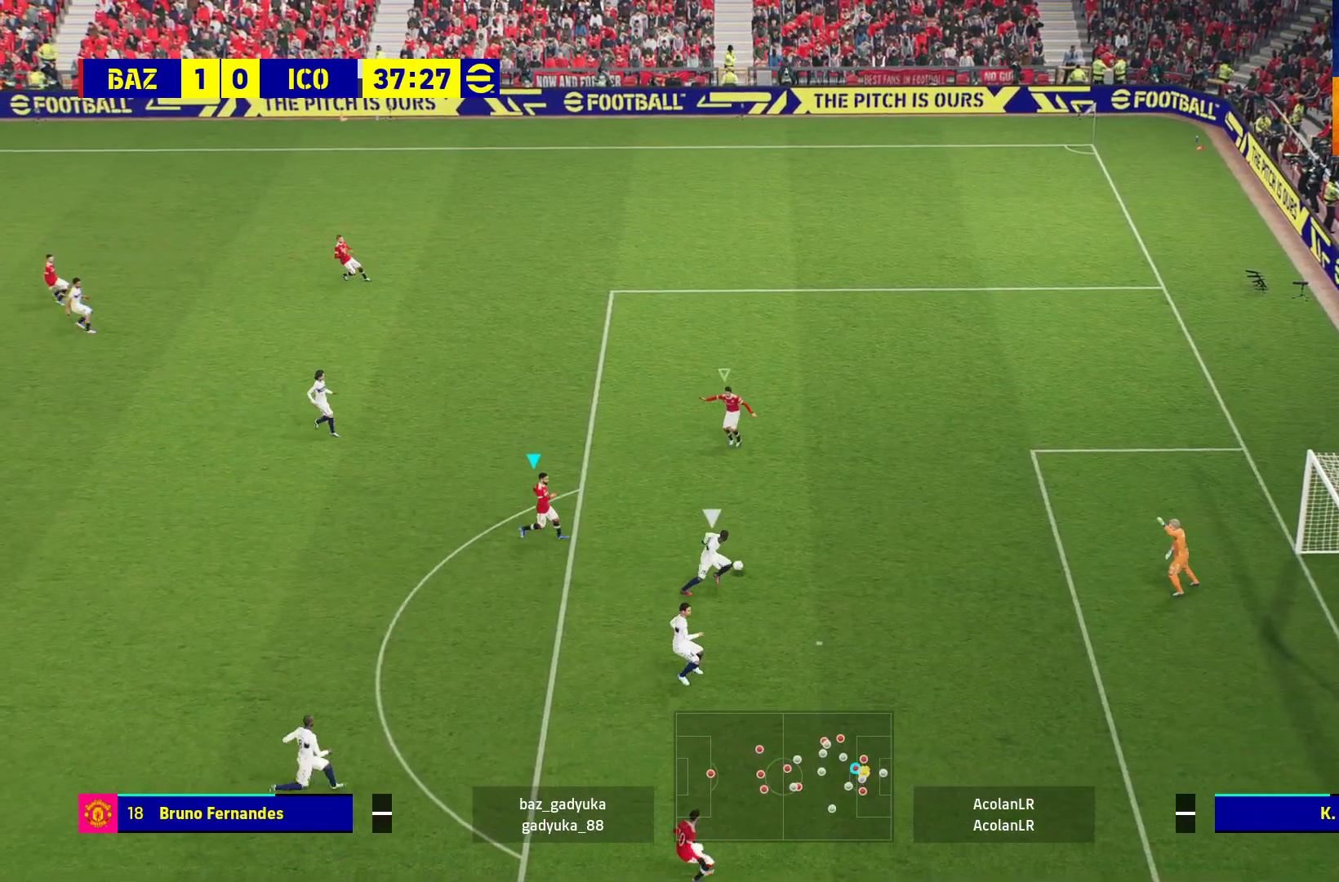
{"buttons": ["R1"], "left_stick": "right", "right_stick": "center", "events": [[133, "R1", "down"]]}
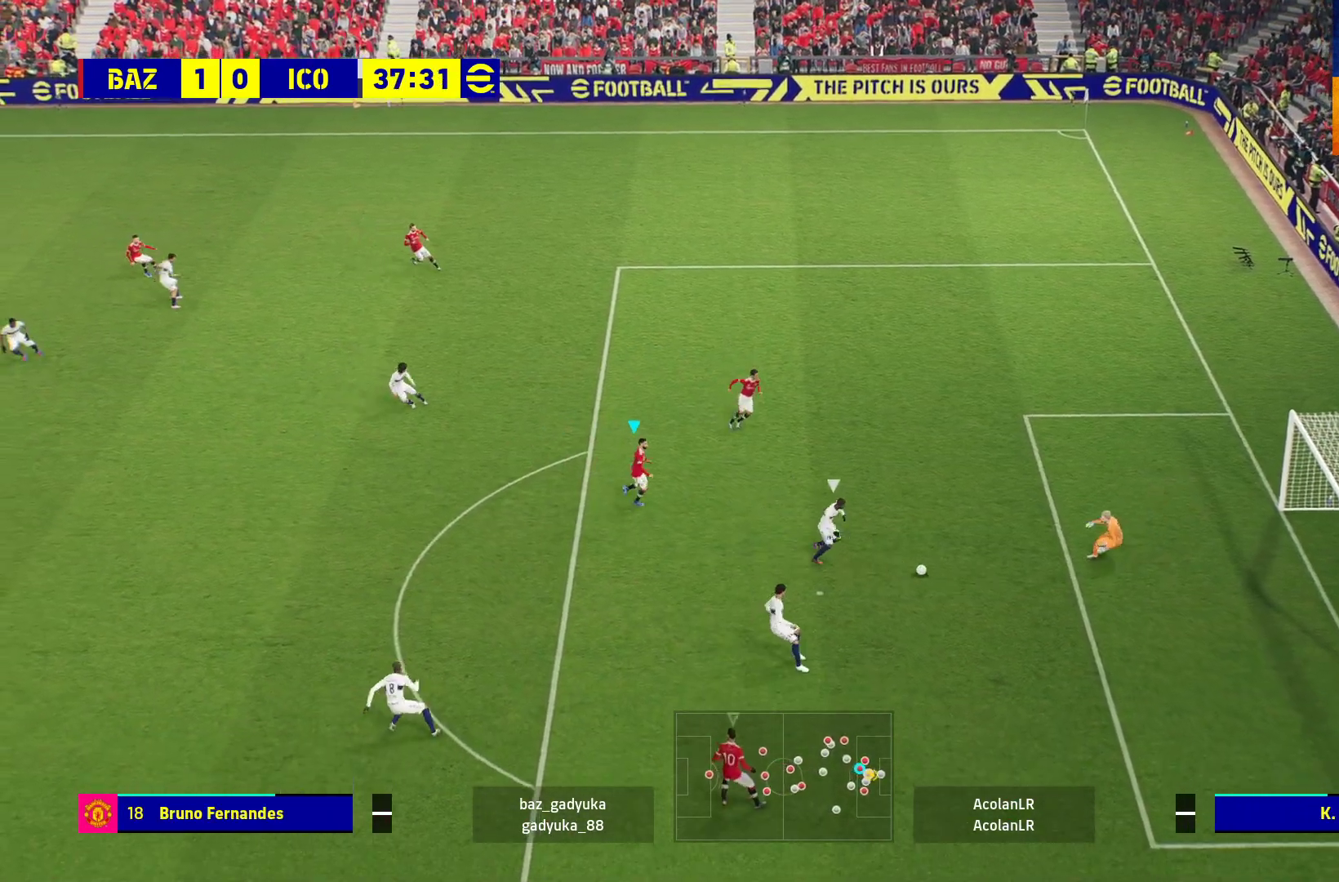
{"buttons": [], "left_stick": "center", "right_stick": "center", "events": [[383, "left_stick", "center"], [433, "R1", "up"]]}
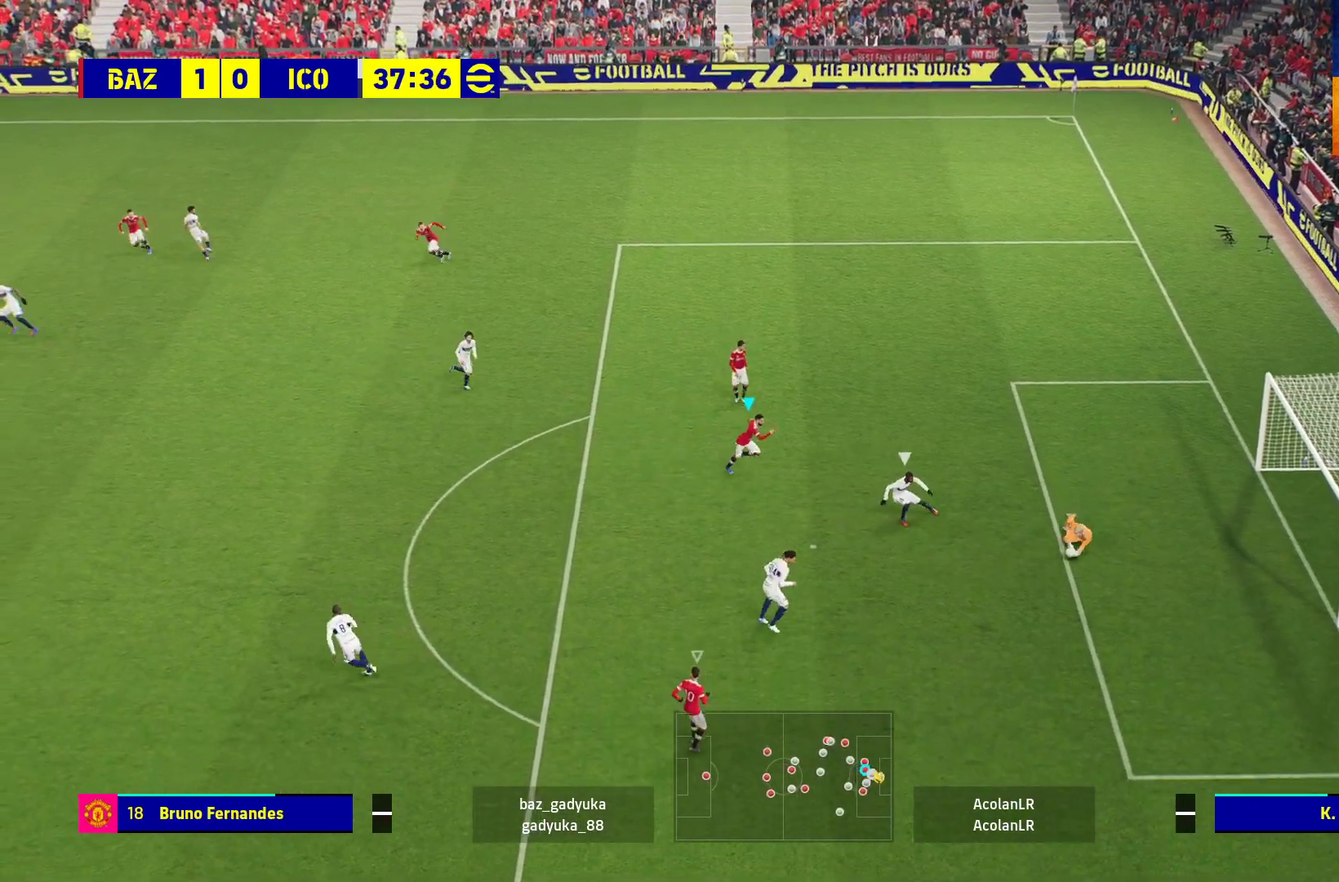
{"buttons": [], "left_stick": "center", "right_stick": "center", "events": [[17, "left_stick", "left"], [67, "left_stick", "up-left"], [150, "L1", "down"], [217, "R1", "down"], [300, "L1", "up"], [433, "R1", "up"], [467, "left_stick", "center"]]}
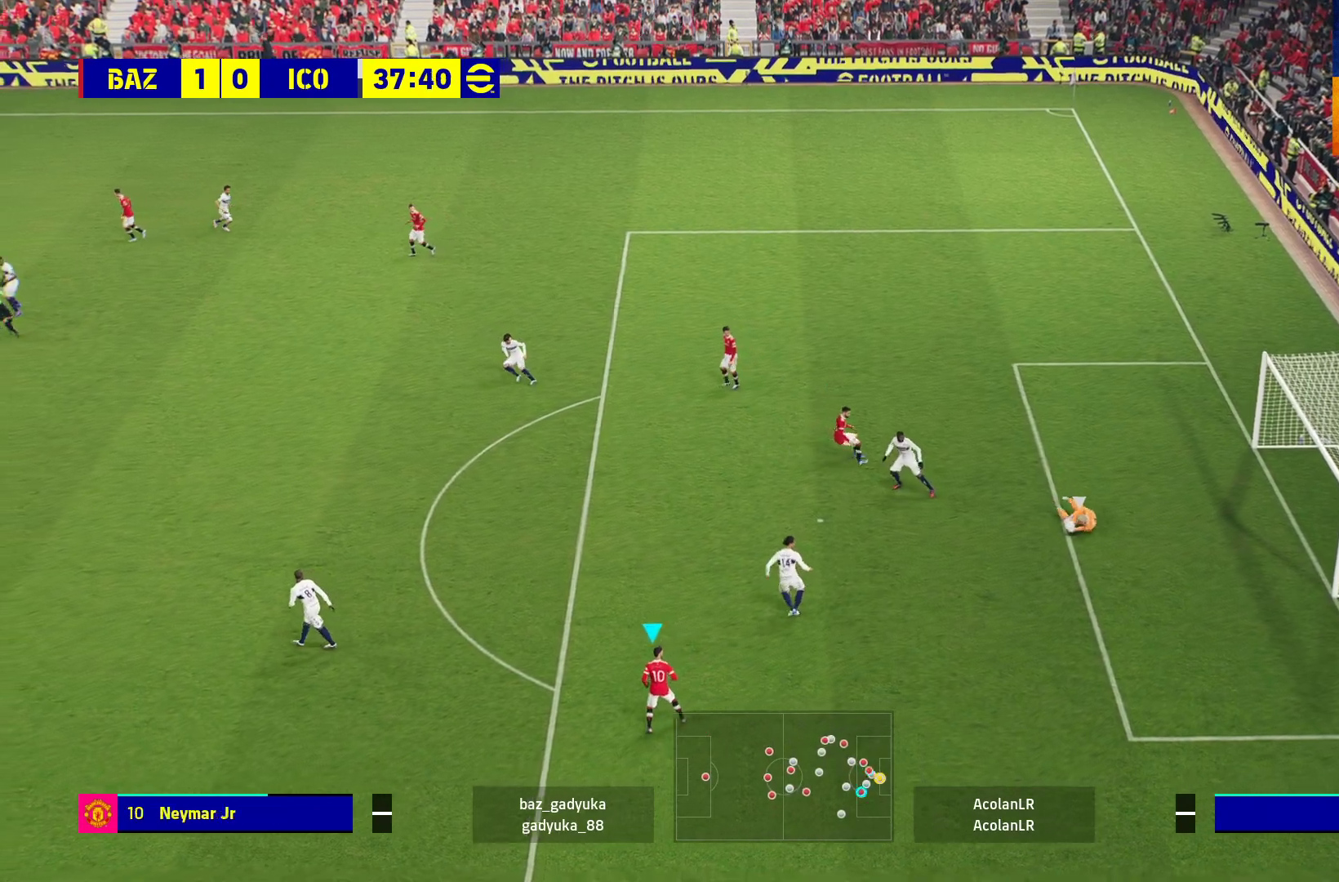
{"buttons": ["R1"], "left_stick": "up-left", "right_stick": "center", "events": [[200, "left_stick", "up-left"], [217, "R1", "down"]]}
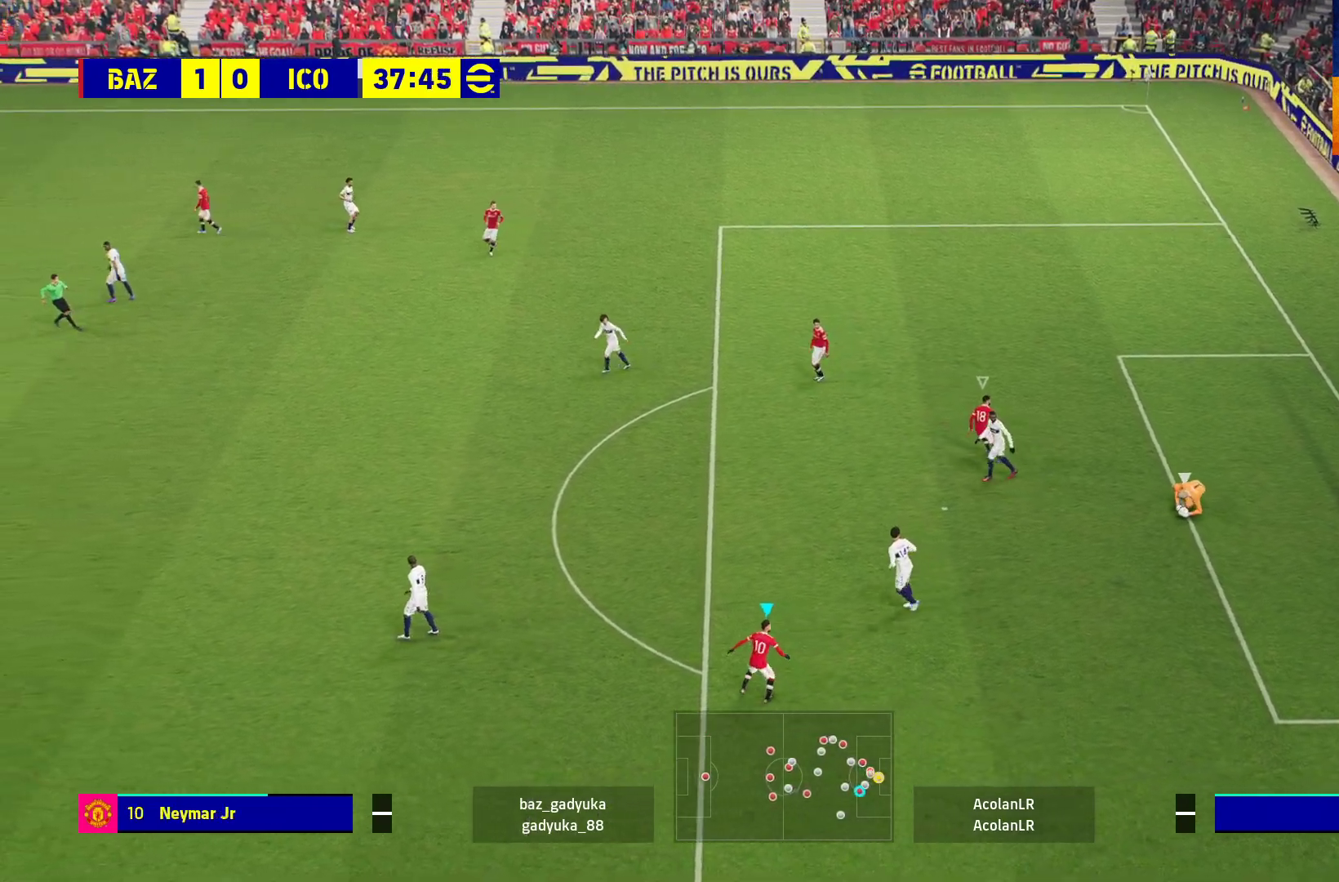
{"buttons": ["R1"], "left_stick": "center", "right_stick": "center", "events": [[200, "R1", "up"], [433, "R1", "down"], [467, "left_stick", "center"]]}
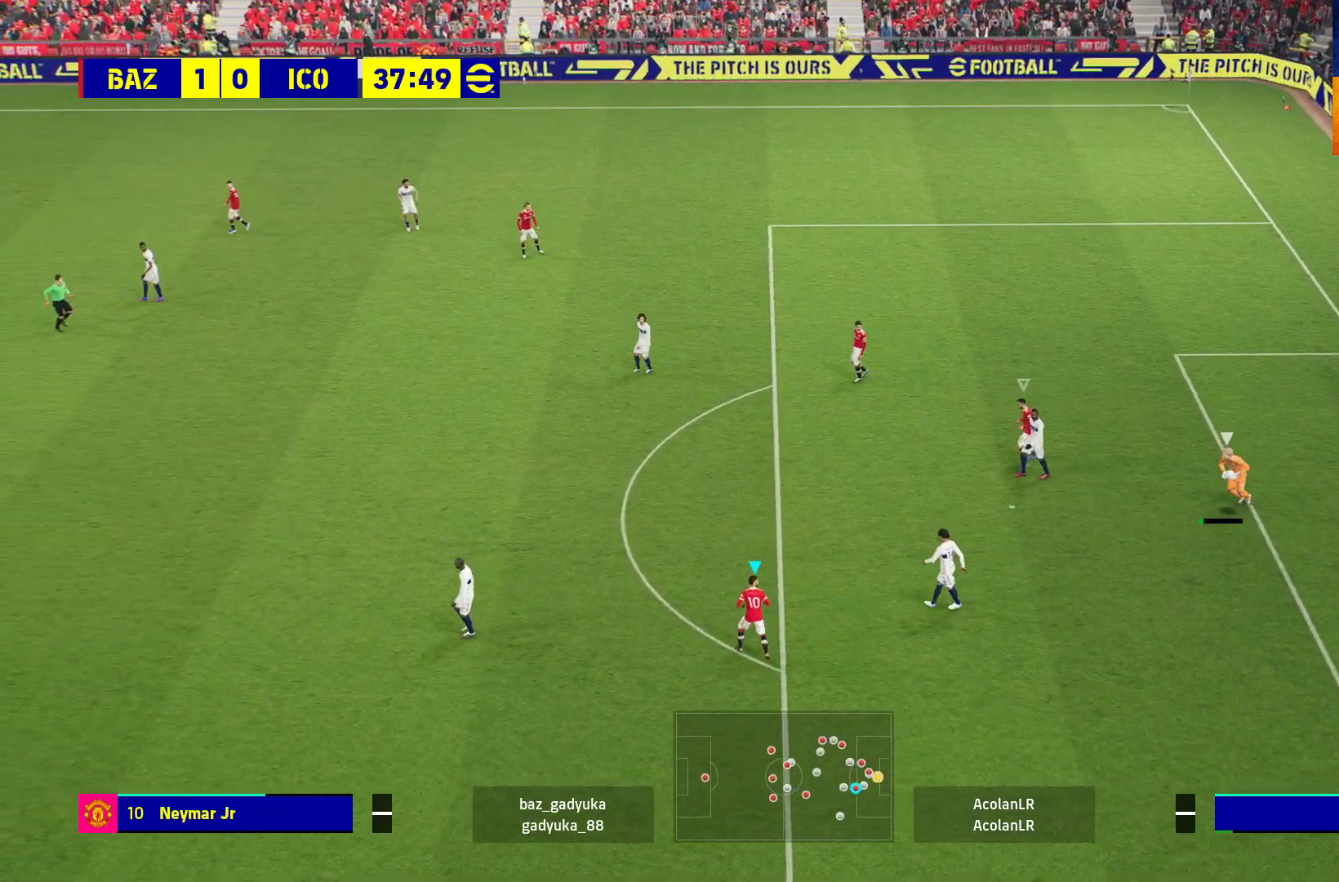
{"buttons": ["R1"], "left_stick": "left", "right_stick": "center", "events": [[100, "left_stick", "left"], [217, "R1", "up"], [350, "R1", "down"]]}
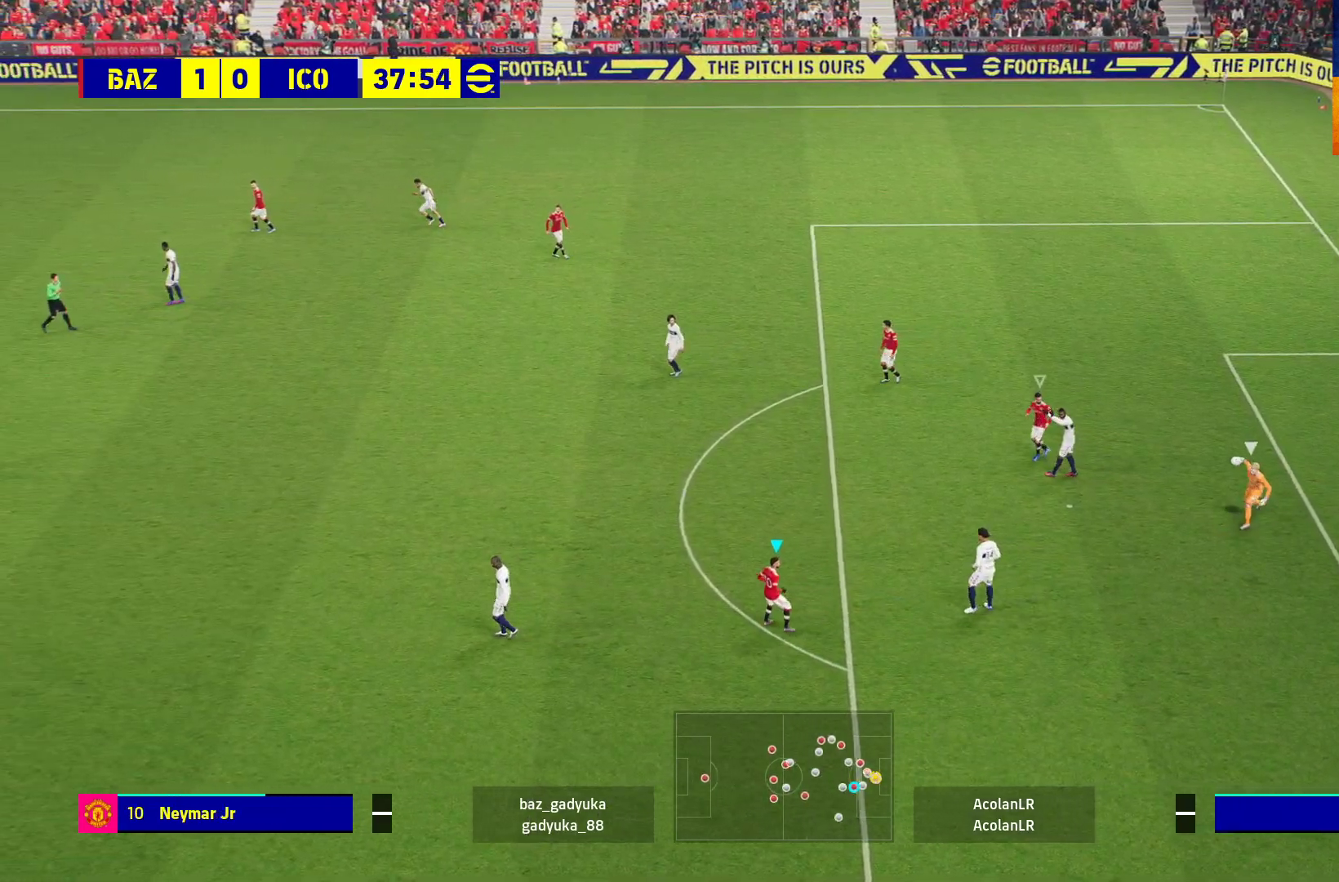
{"buttons": ["R1"], "left_stick": "down-left", "right_stick": "center", "events": [[333, "left_stick", "down-left"]]}
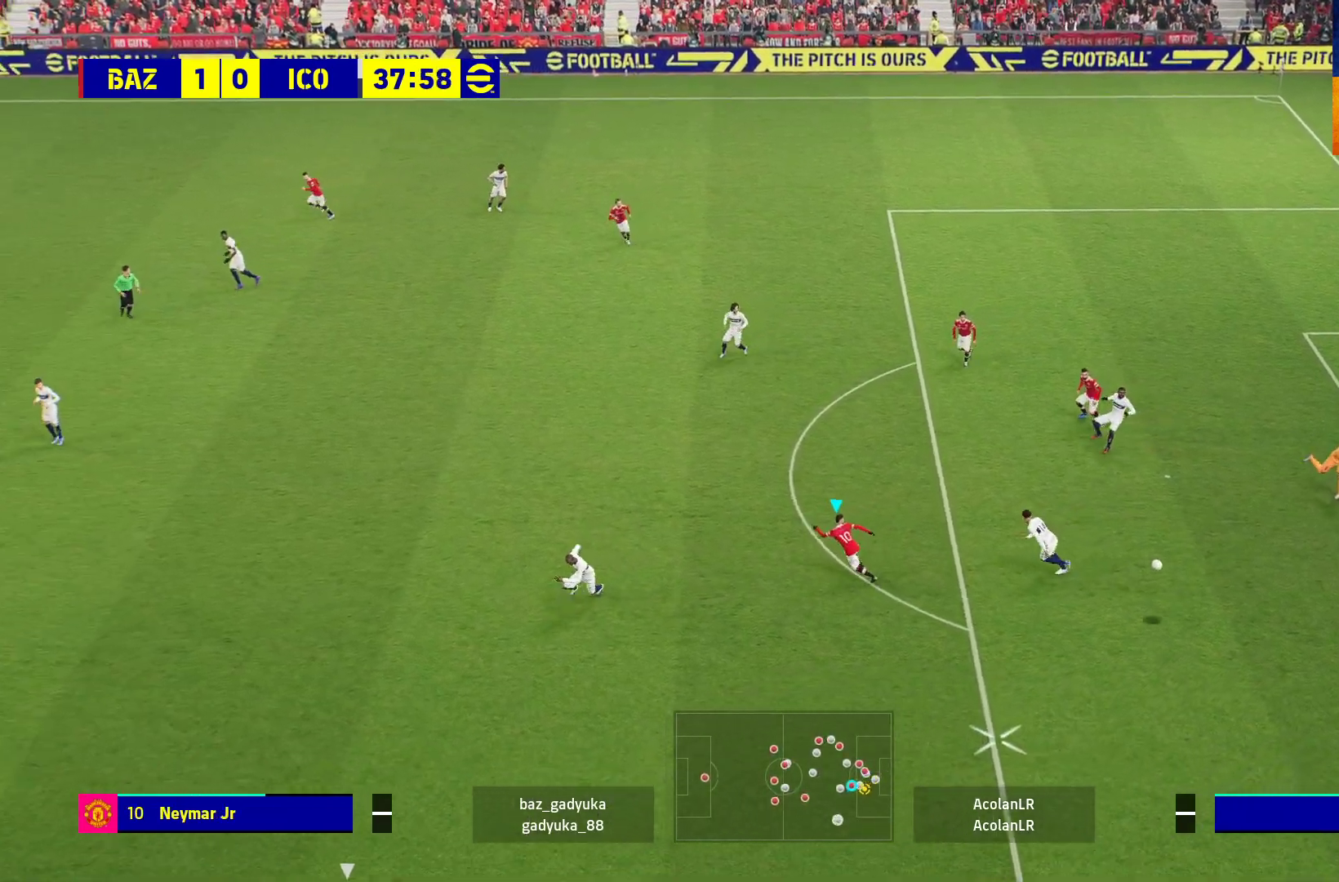
{"buttons": ["R1"], "left_stick": "down-left", "right_stick": "center", "events": []}
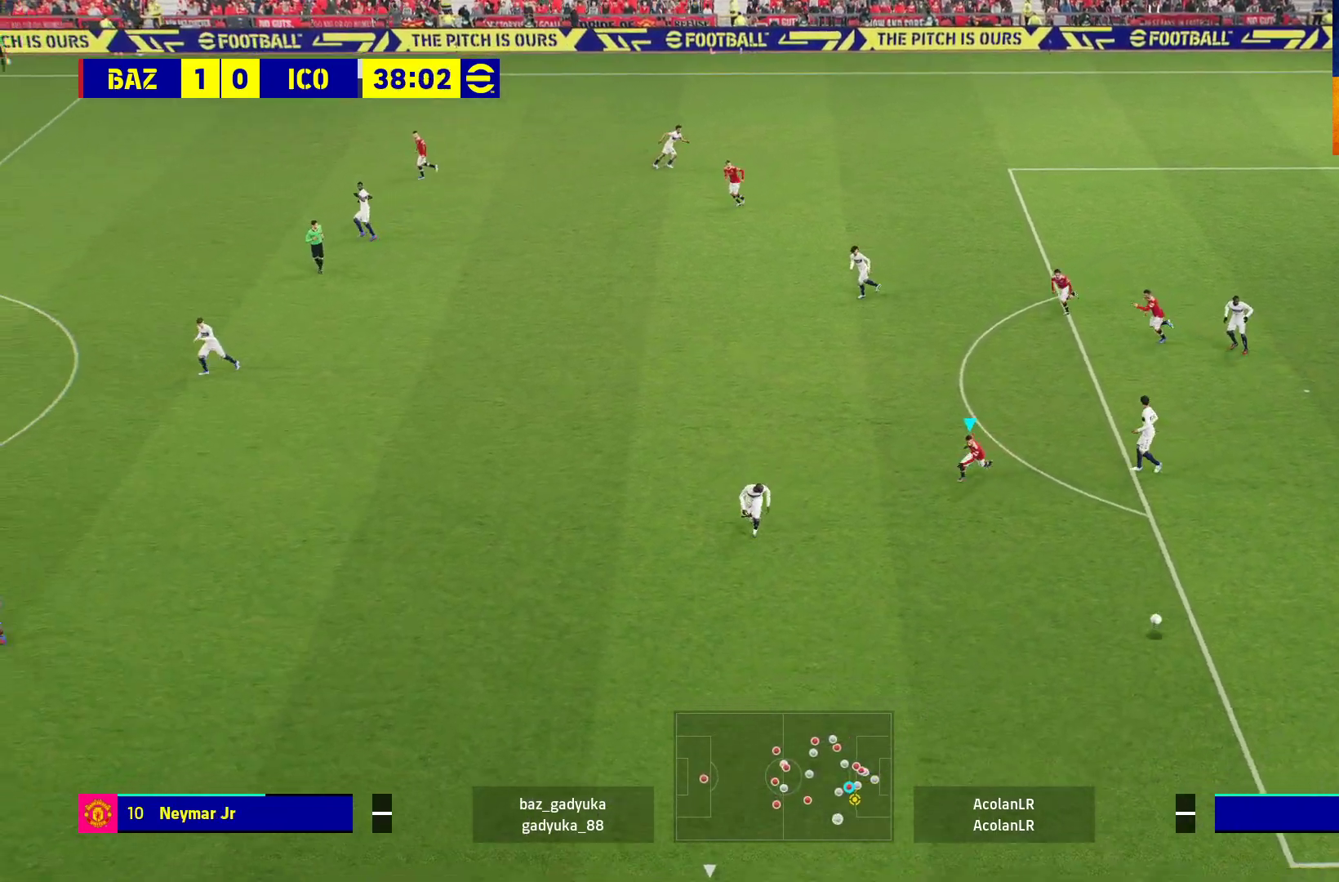
{"buttons": ["R1"], "left_stick": "down-left", "right_stick": "center", "events": []}
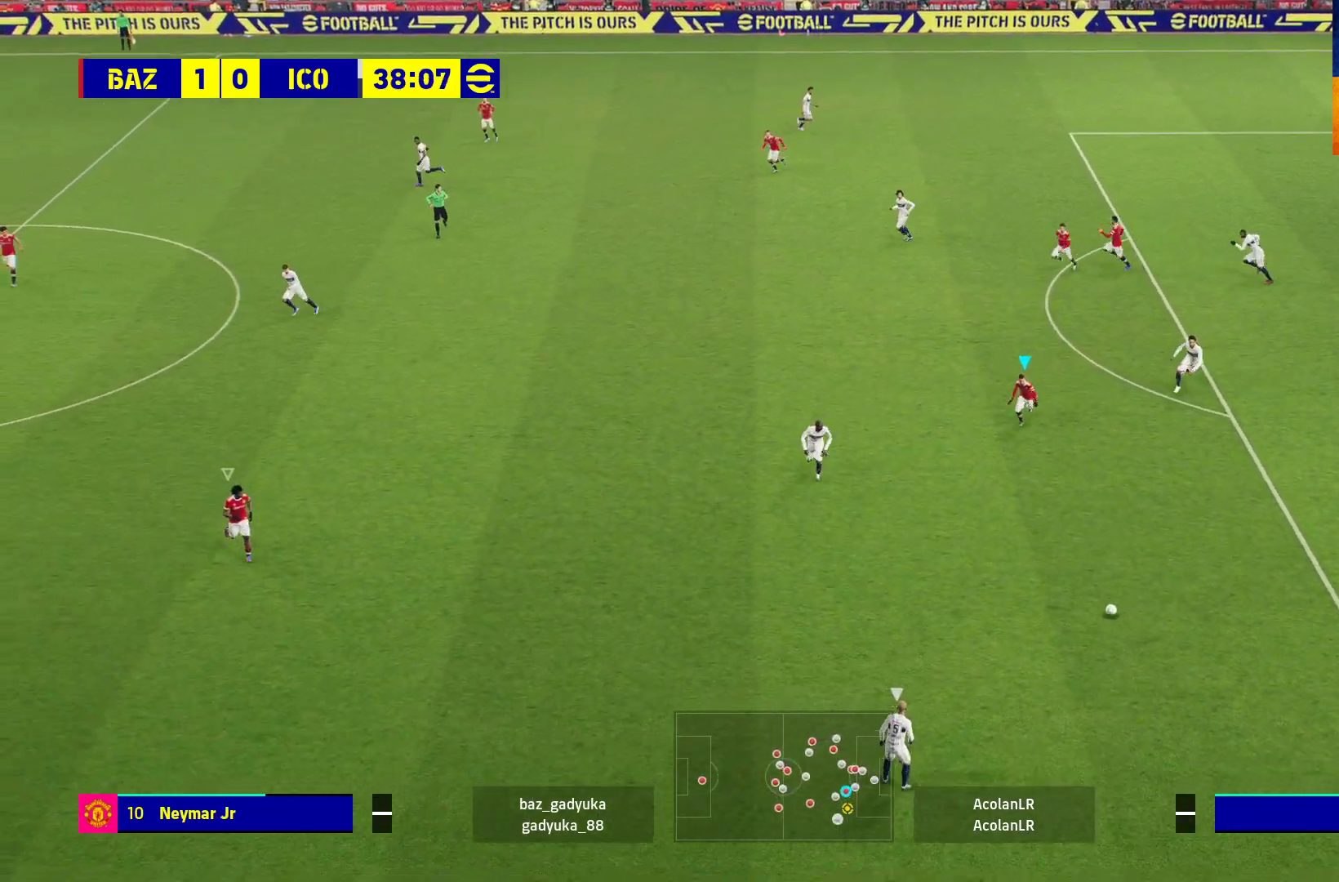
{"buttons": ["R1"], "left_stick": "down-left", "right_stick": "center", "events": []}
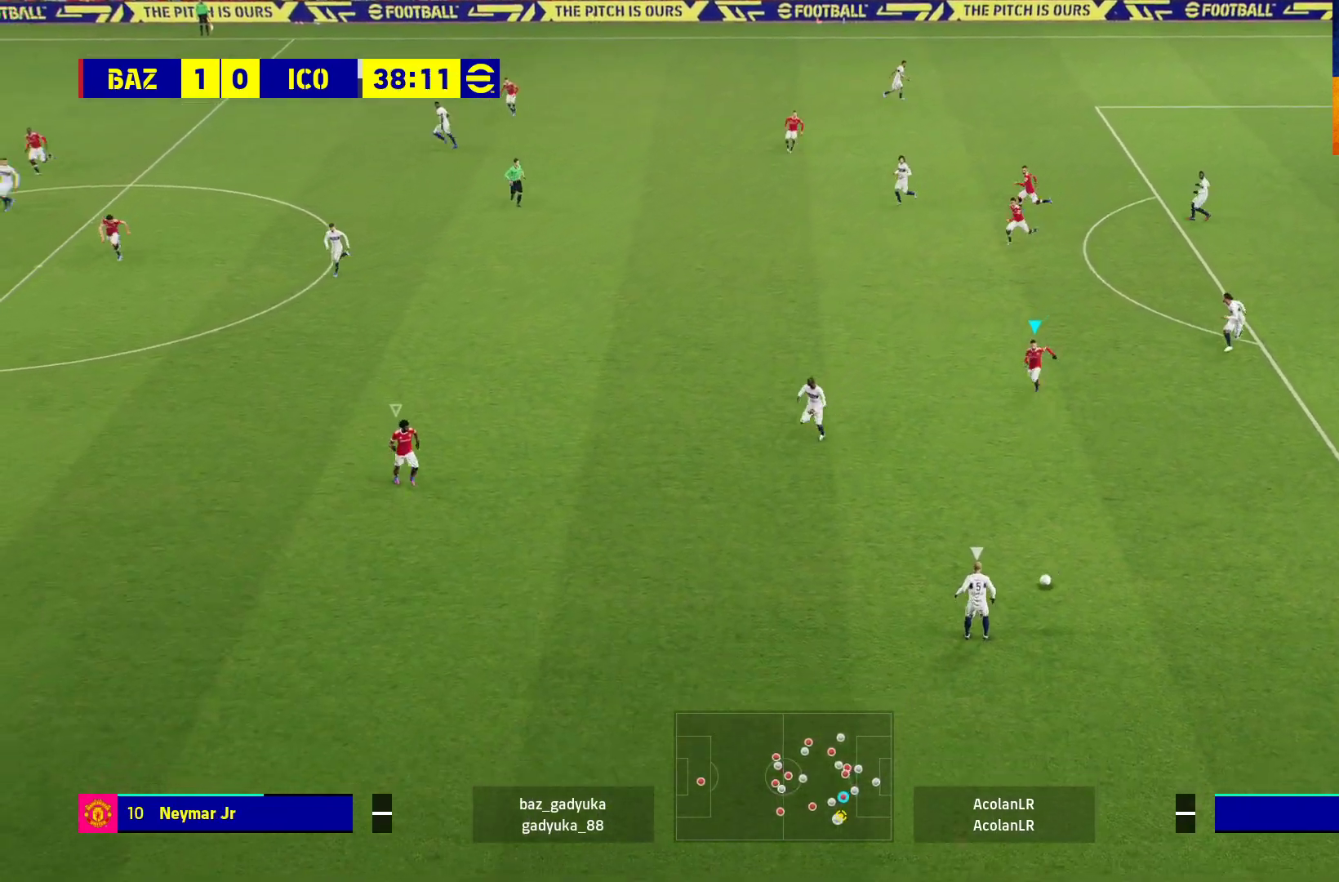
{"buttons": ["A", "R1"], "left_stick": "down-left", "right_stick": "center", "events": [[417, "A", "down"]]}
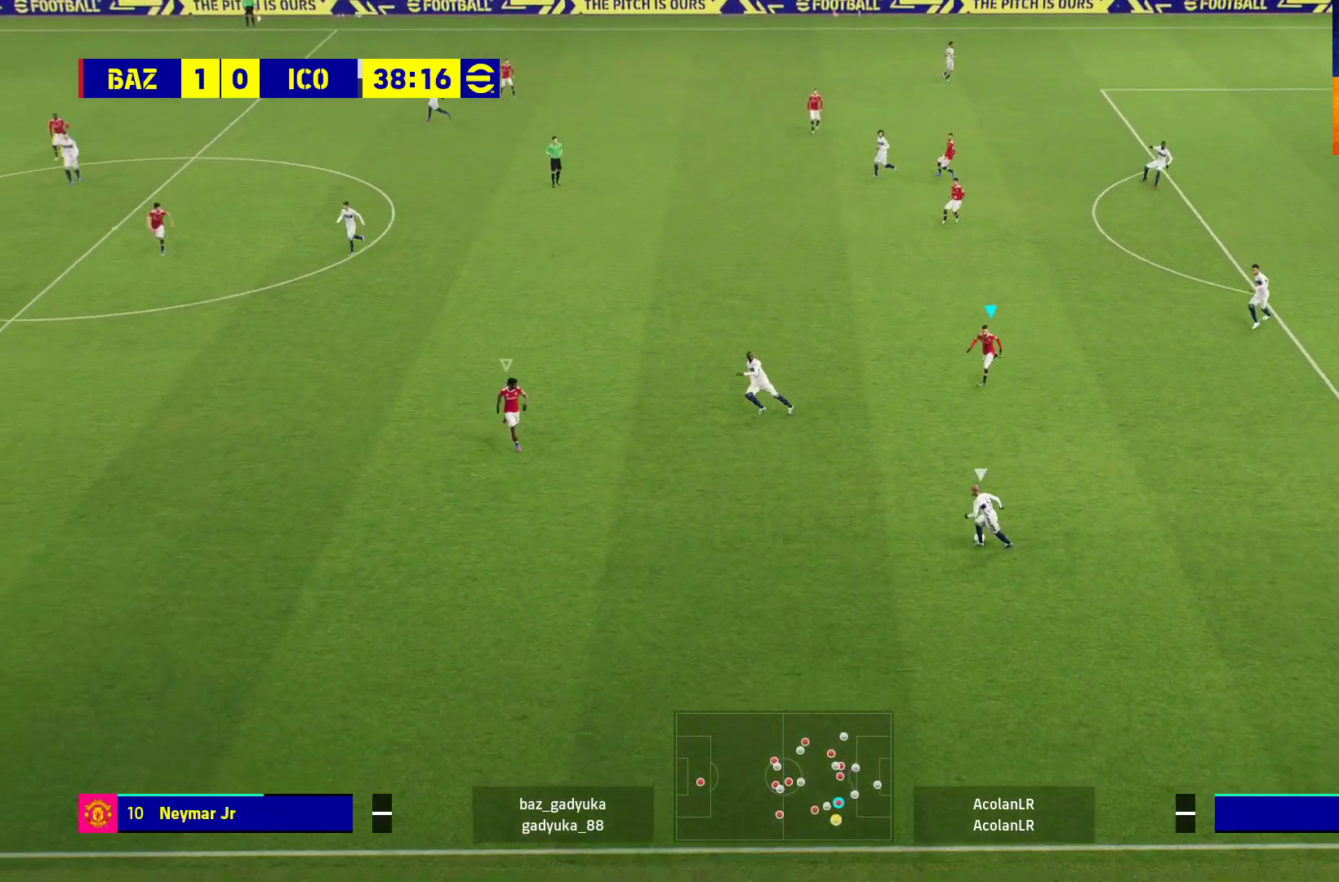
{"buttons": ["A", "R1"], "left_stick": "center", "right_stick": "center", "events": [[217, "left_stick", "center"]]}
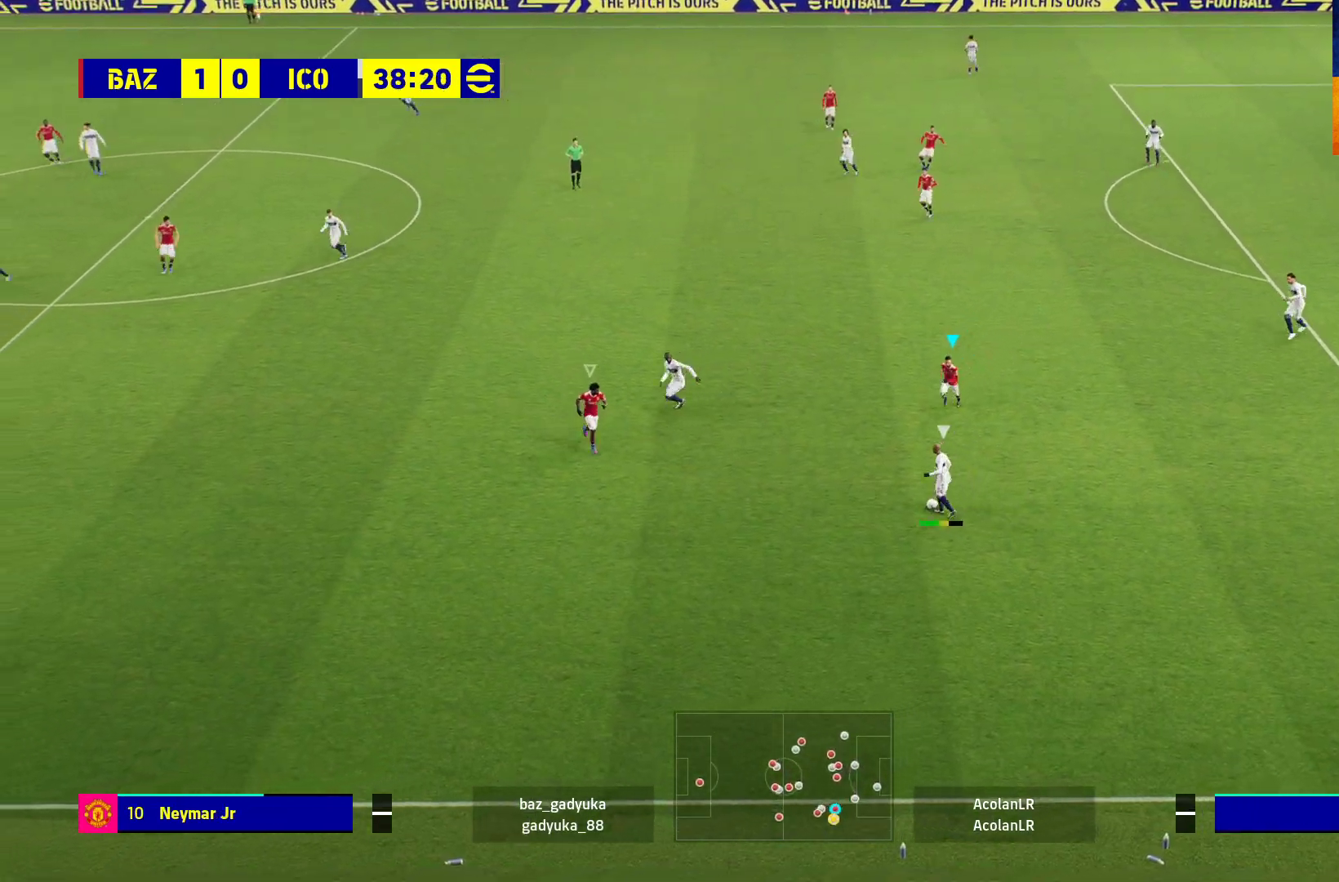
{"buttons": ["A", "R1"], "left_stick": "center", "right_stick": "center", "events": []}
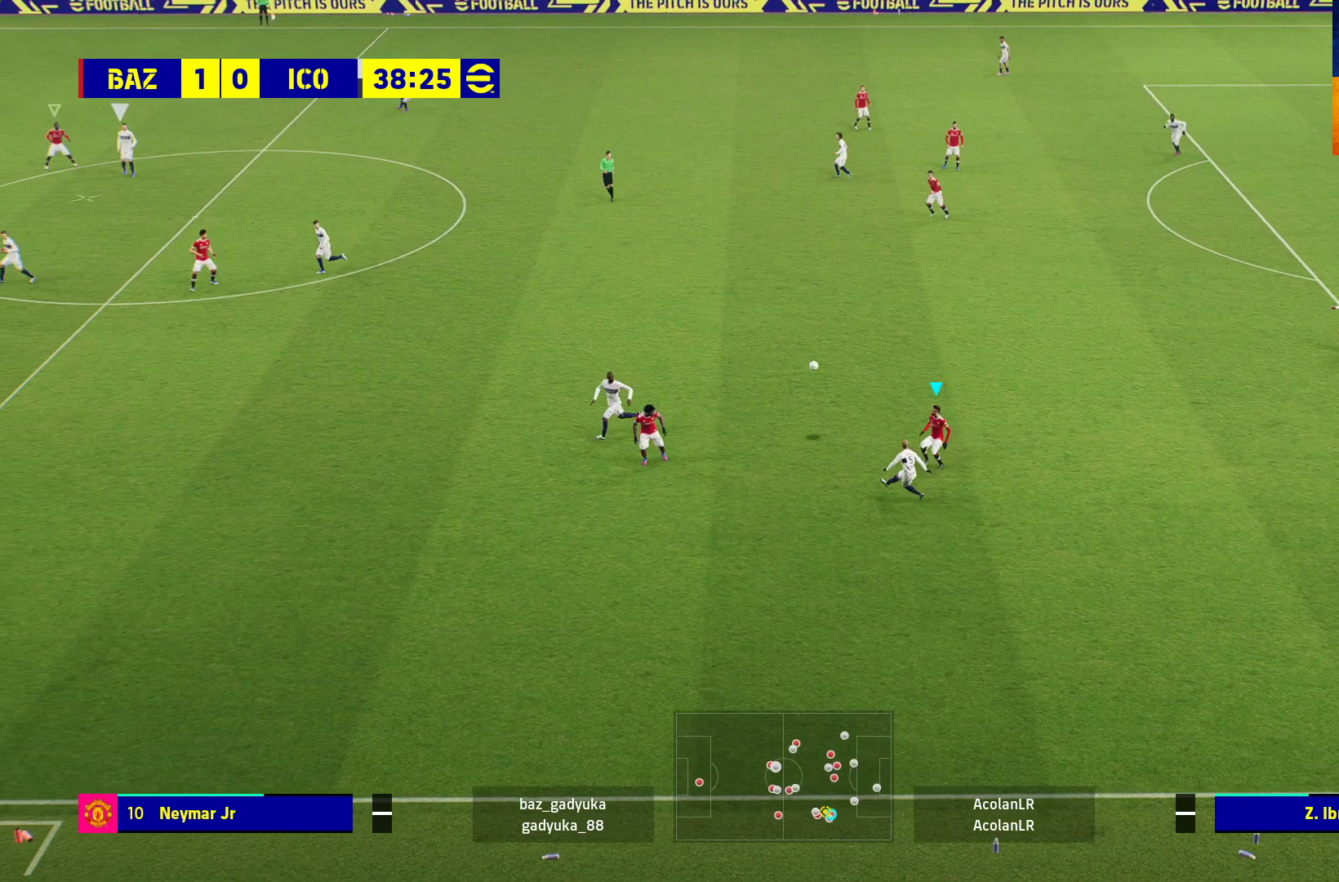
{"buttons": ["R1"], "left_stick": "right", "right_stick": "center", "events": [[250, "left_stick", "right"], [383, "A", "up"]]}
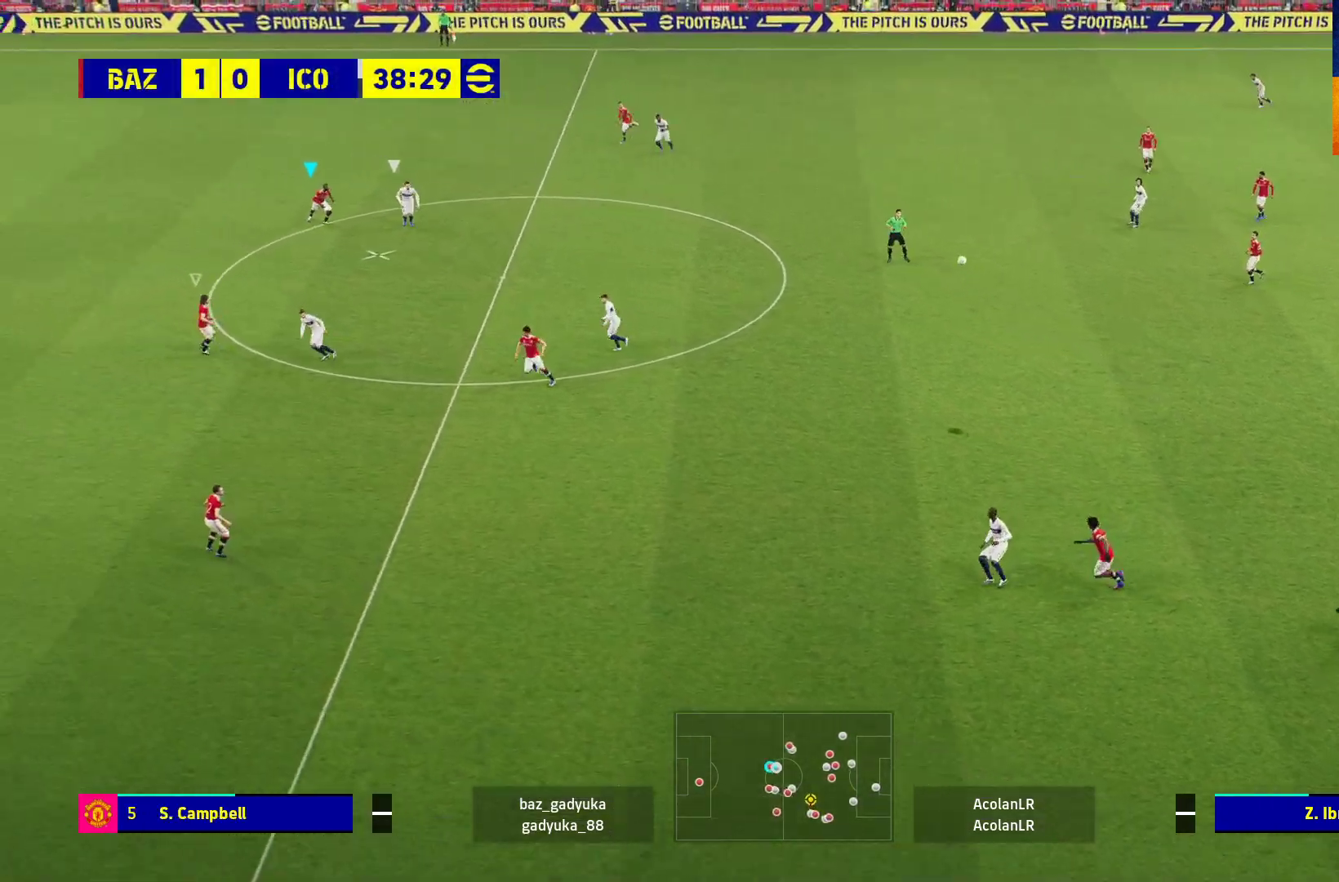
{"buttons": ["R1", "L3"], "left_stick": "down-right", "right_stick": "center", "events": [[200, "left_stick", "down-right"], [250, "L3", "down"], [317, "A", "down"], [400, "A", "up"]]}
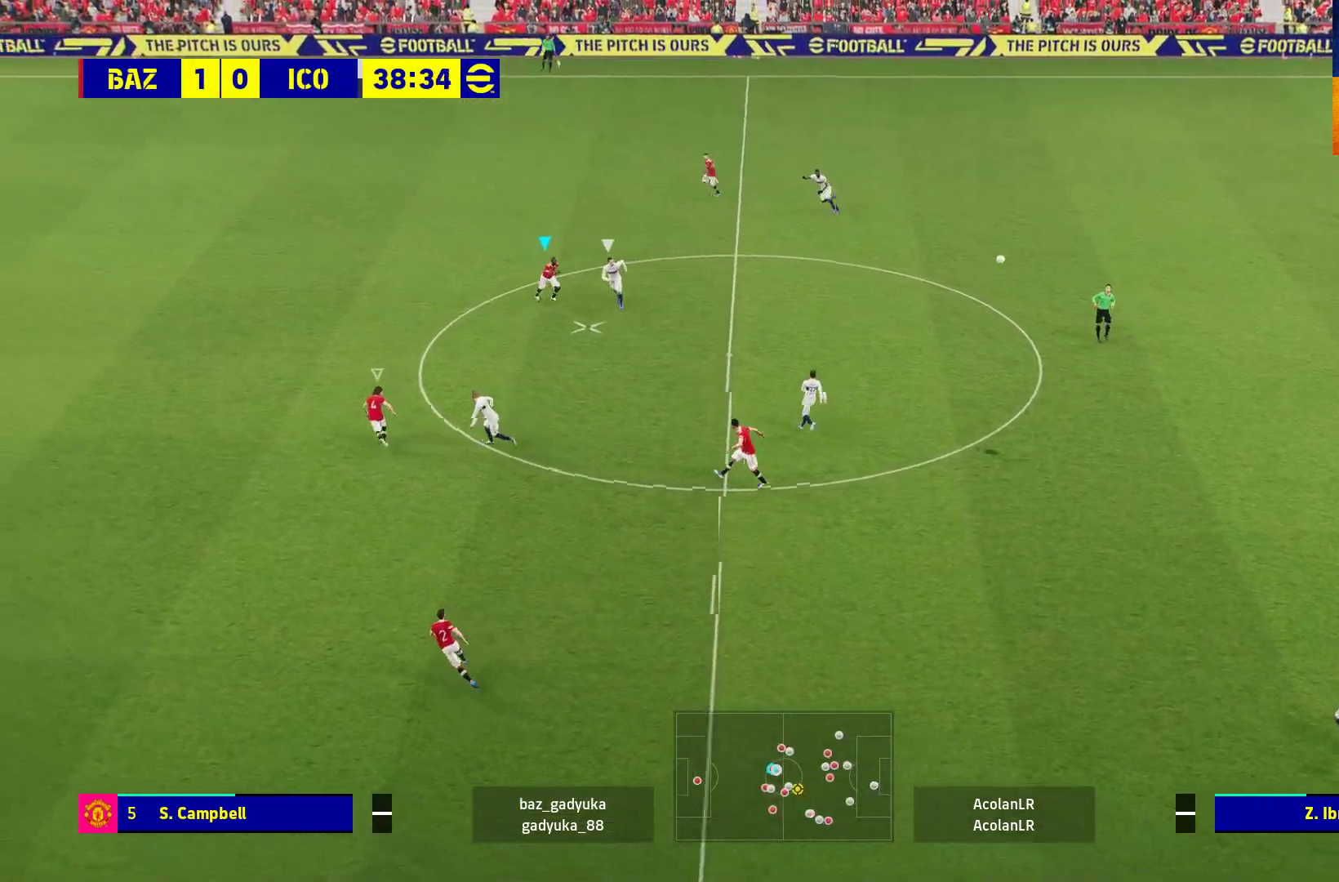
{"buttons": ["R1", "L3"], "left_stick": "down-right", "right_stick": "center", "events": [[17, "A", "down"], [117, "A", "up"], [183, "A", "down"], [300, "A", "up"], [367, "A", "down"], [450, "A", "up"]]}
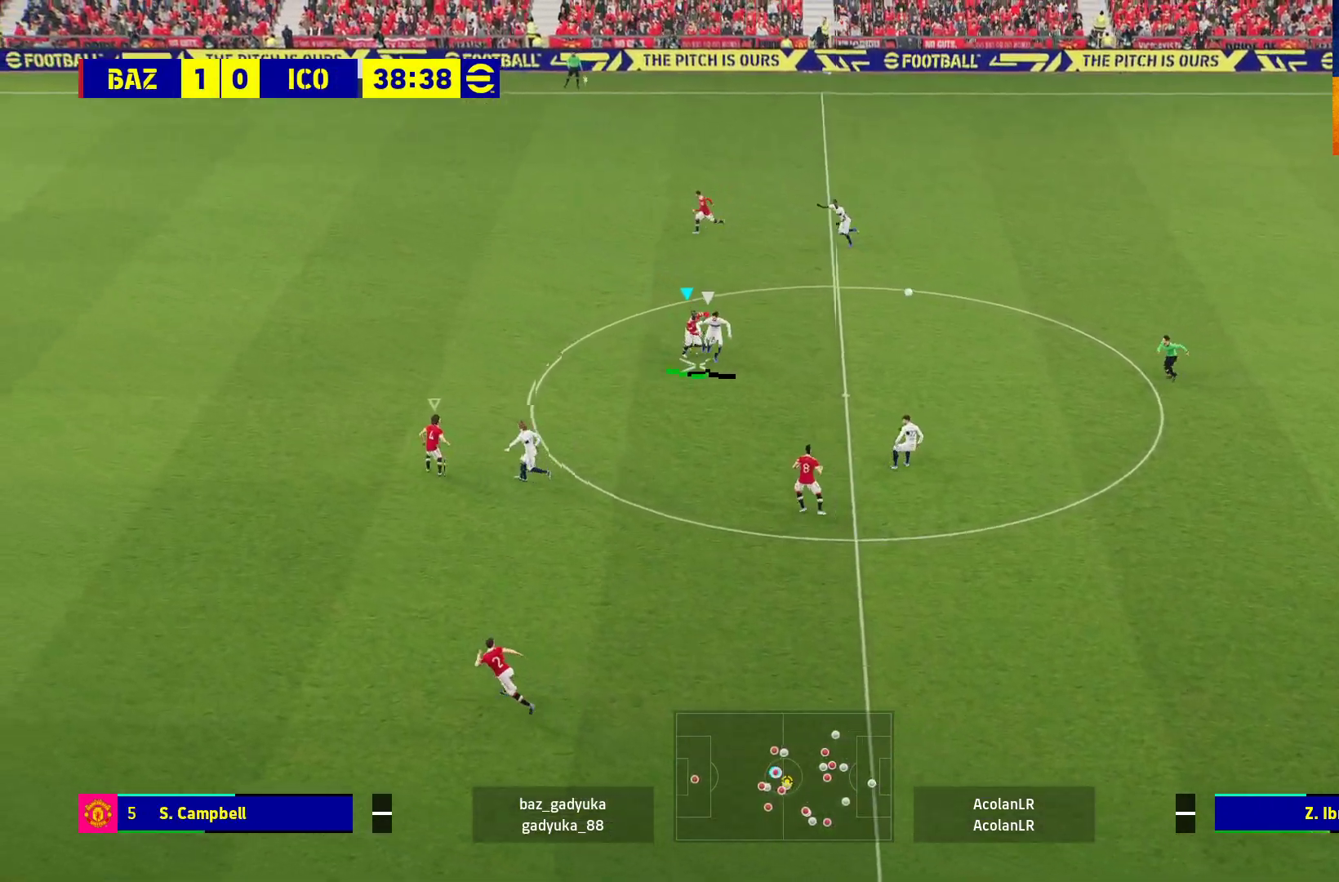
{"buttons": ["A", "R1", "L3"], "left_stick": "down-right", "right_stick": "center", "events": [[33, "A", "down"]]}
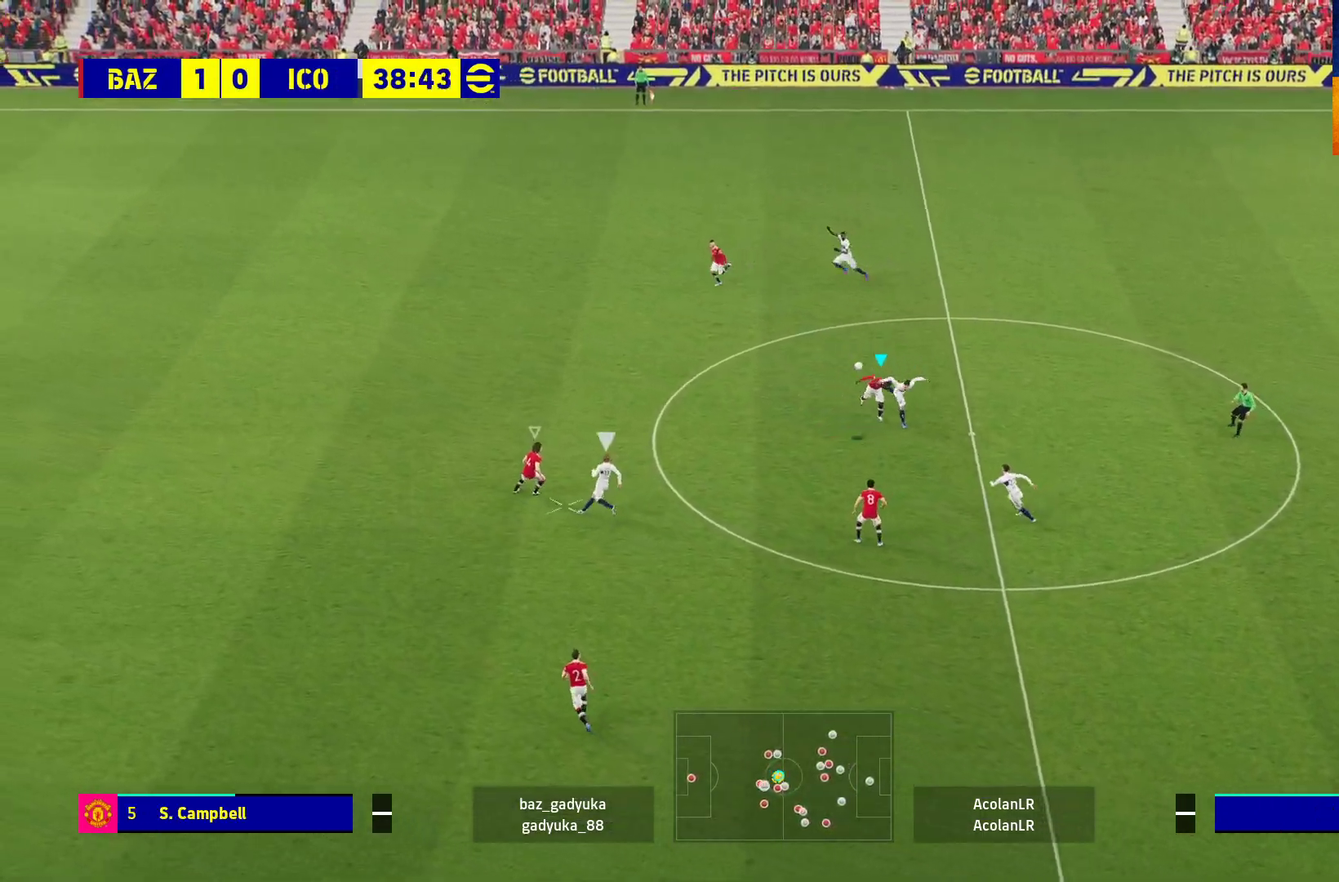
{"buttons": ["A", "R1"], "left_stick": "right", "right_stick": "center", "events": [[300, "L3", "up"], [383, "A", "up"], [483, "A", "down"], [500, "left_stick", "right"]]}
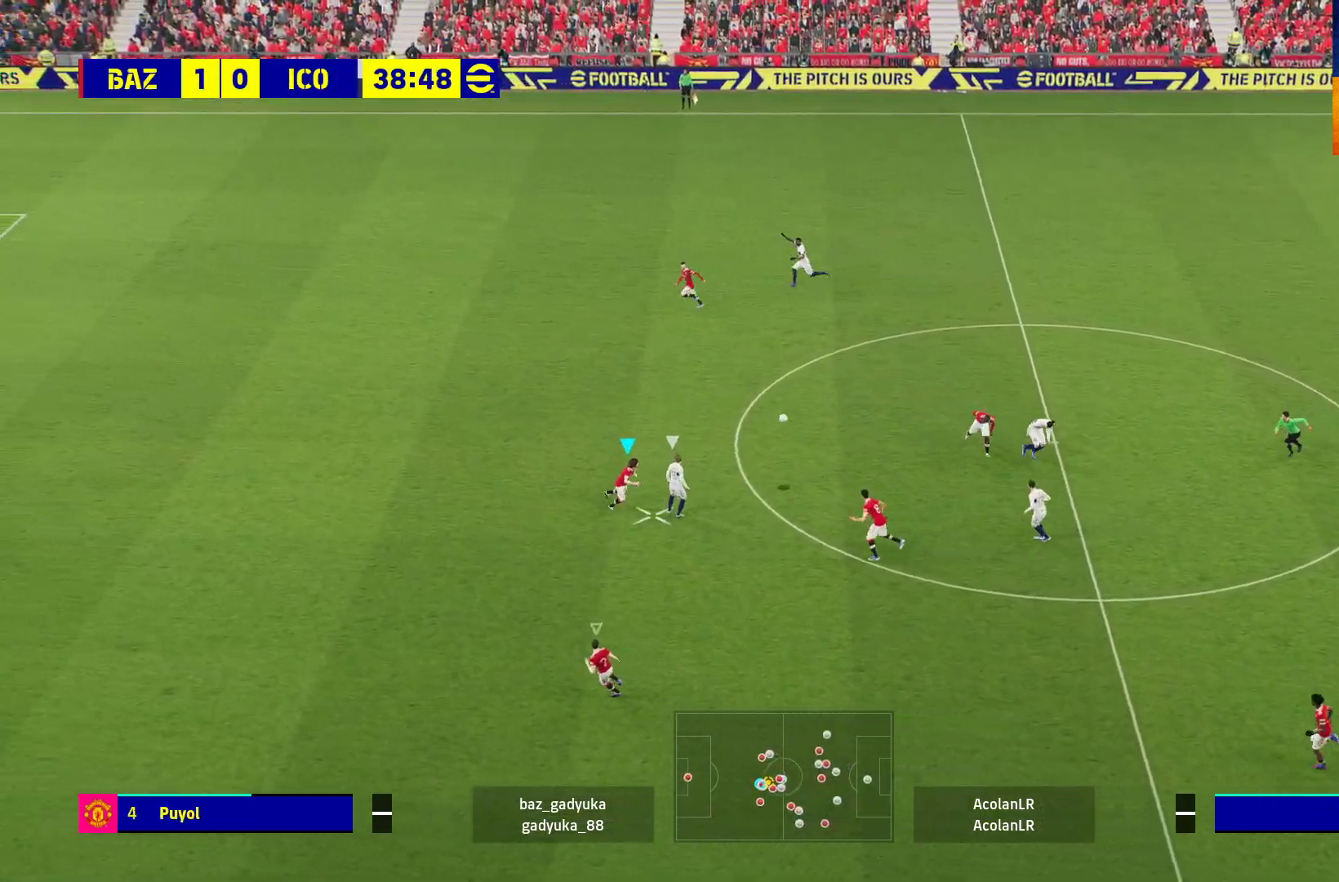
{"buttons": ["A", "R1", "L3"], "left_stick": "right", "right_stick": "center", "events": [[100, "A", "up"], [100, "L3", "down"], [167, "A", "down"]]}
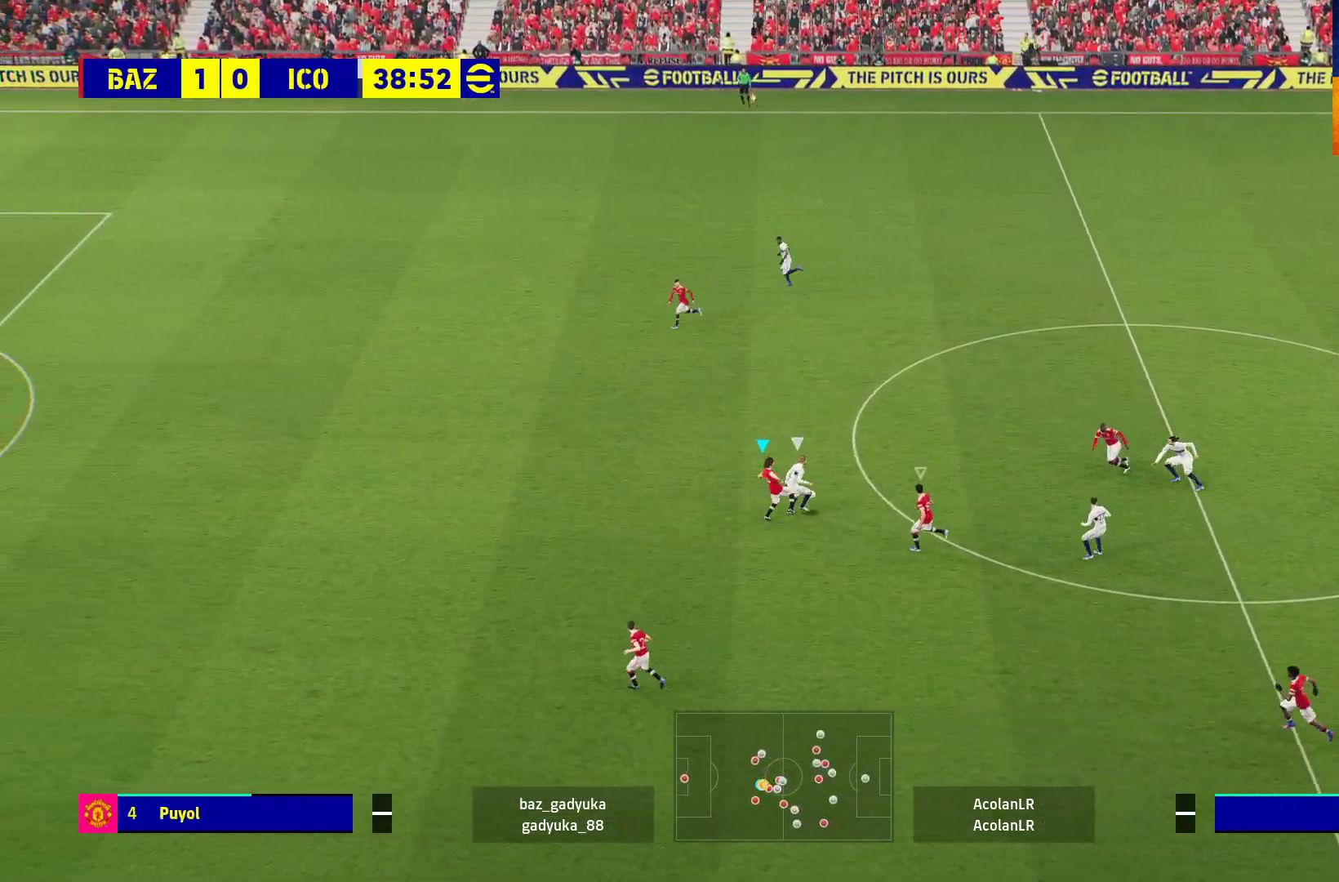
{"buttons": ["A", "R1"], "left_stick": "up", "right_stick": "center", "events": [[133, "L3", "up"], [283, "left_stick", "up"]]}
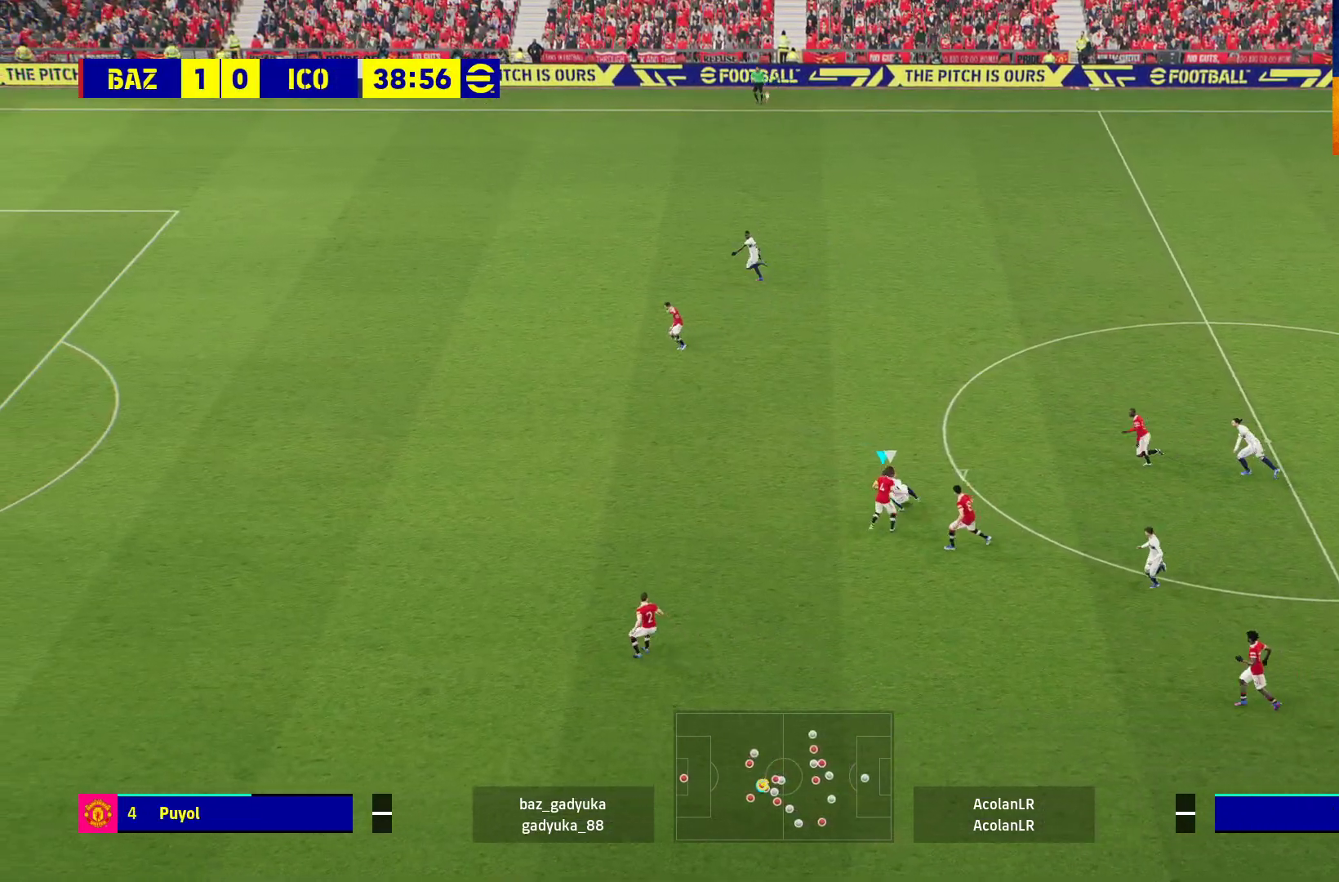
{"buttons": [], "left_stick": "right", "right_stick": "center", "events": [[250, "left_stick", "up-right"], [350, "left_stick", "right"], [400, "A", "up"], [500, "R1", "up"]]}
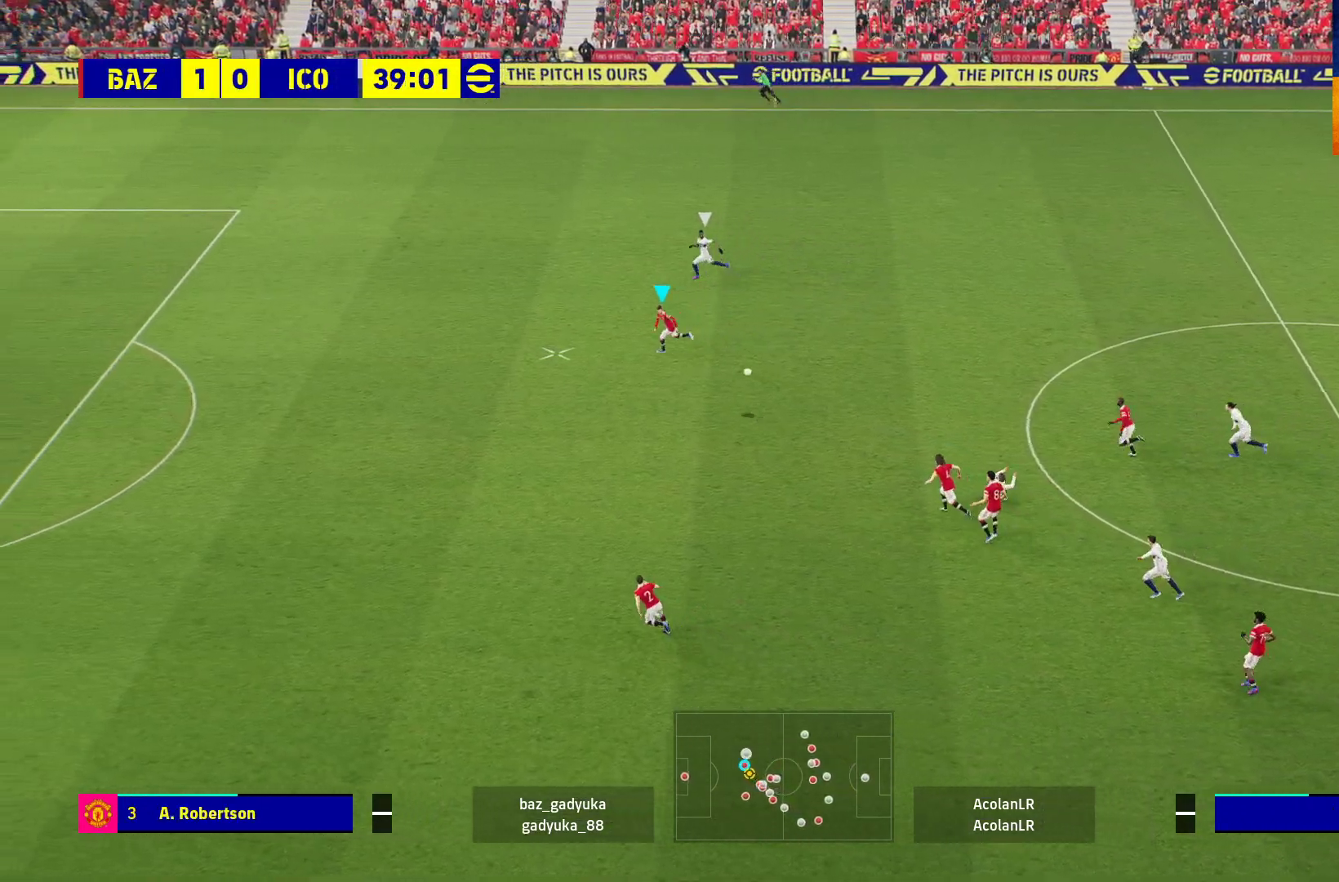
{"buttons": ["L3"], "left_stick": "right", "right_stick": "center", "events": [[17, "L3", "down"]]}
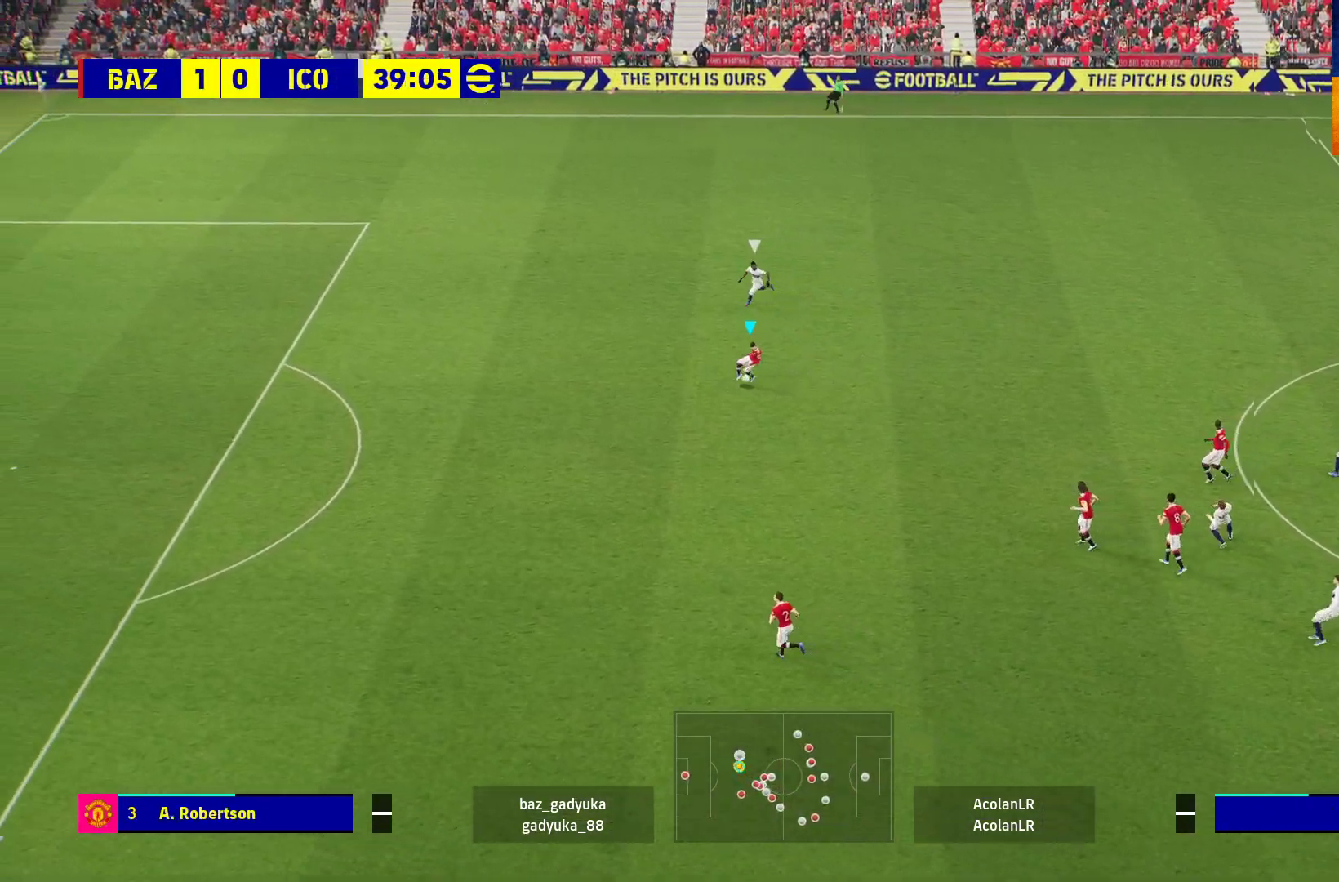
{"buttons": [], "left_stick": "right", "right_stick": "center", "events": [[333, "L3", "up"]]}
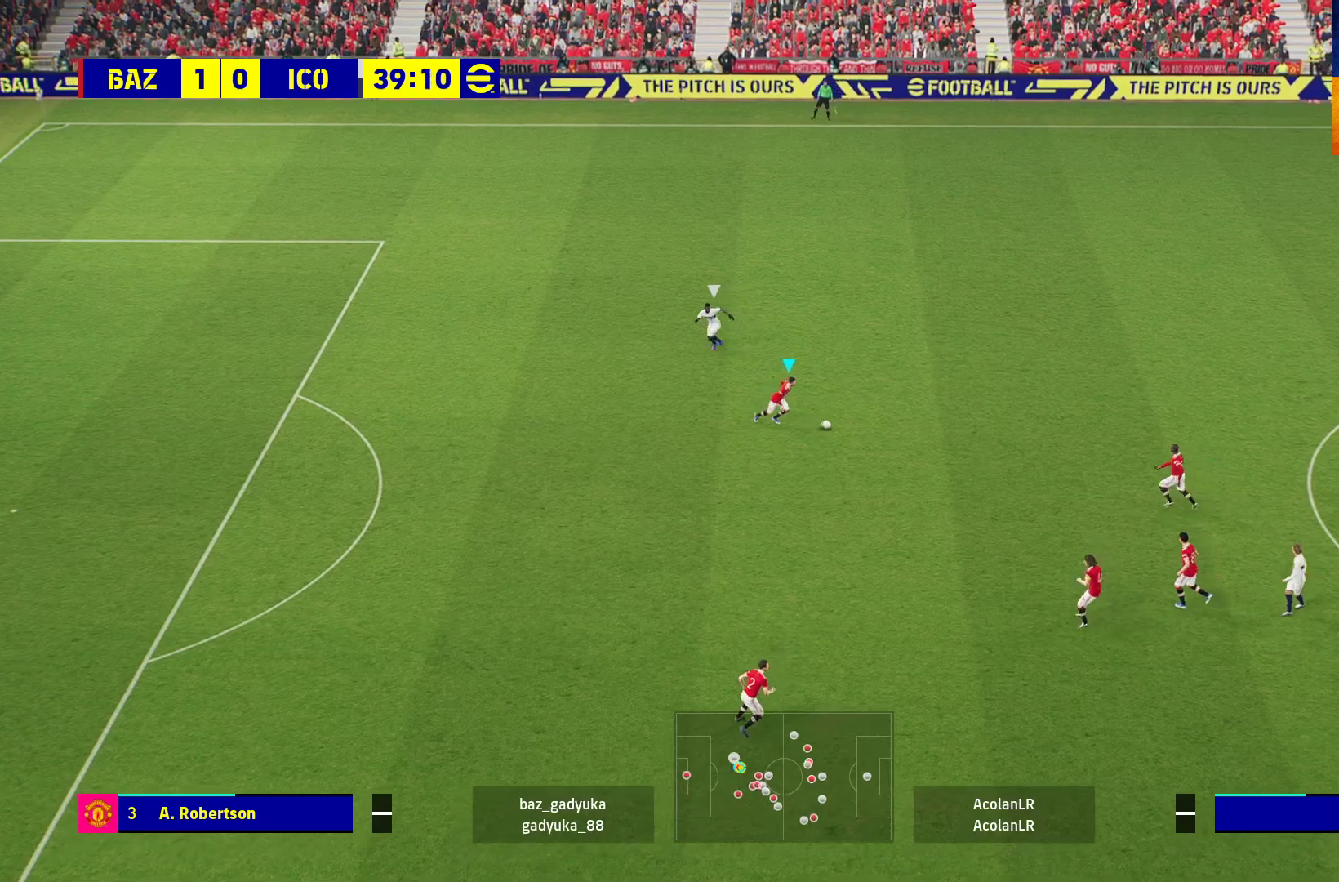
{"buttons": ["A"], "left_stick": "right", "right_stick": "center", "events": [[333, "A", "down"]]}
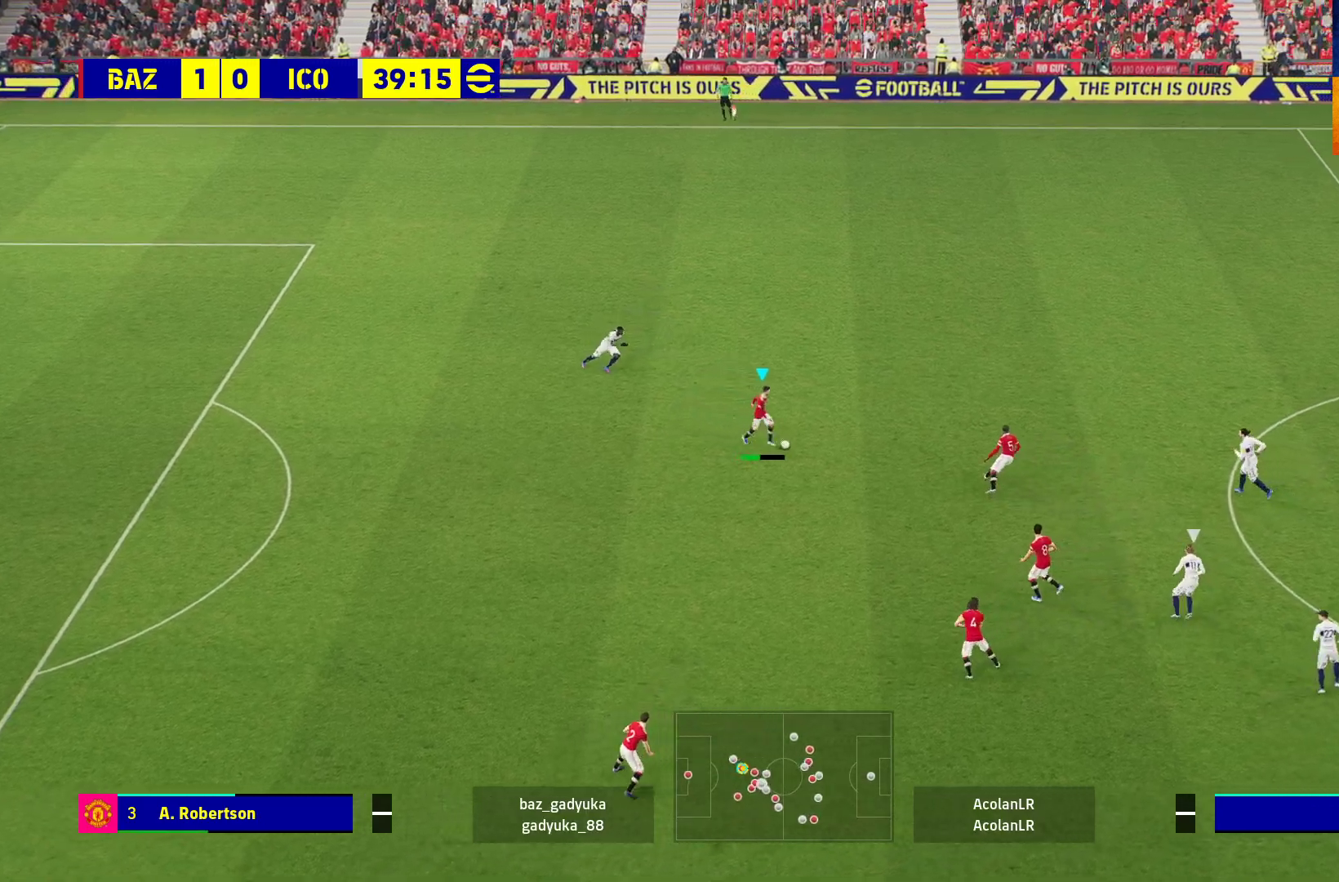
{"buttons": [], "left_stick": "center", "right_stick": "center", "events": [[33, "A", "up"], [400, "left_stick", "center"]]}
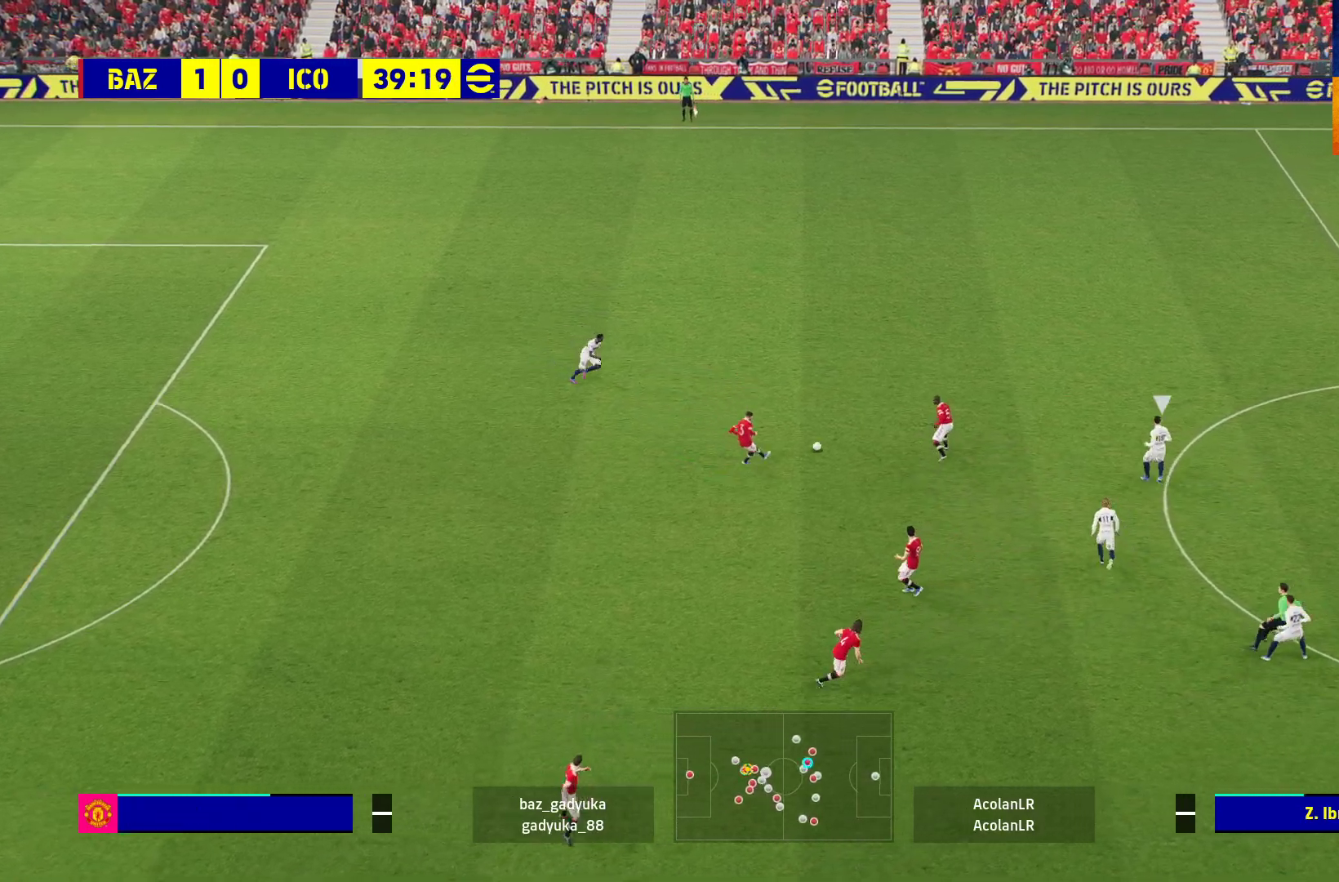
{"buttons": [], "left_stick": "left", "right_stick": "center", "events": [[333, "left_stick", "left"]]}
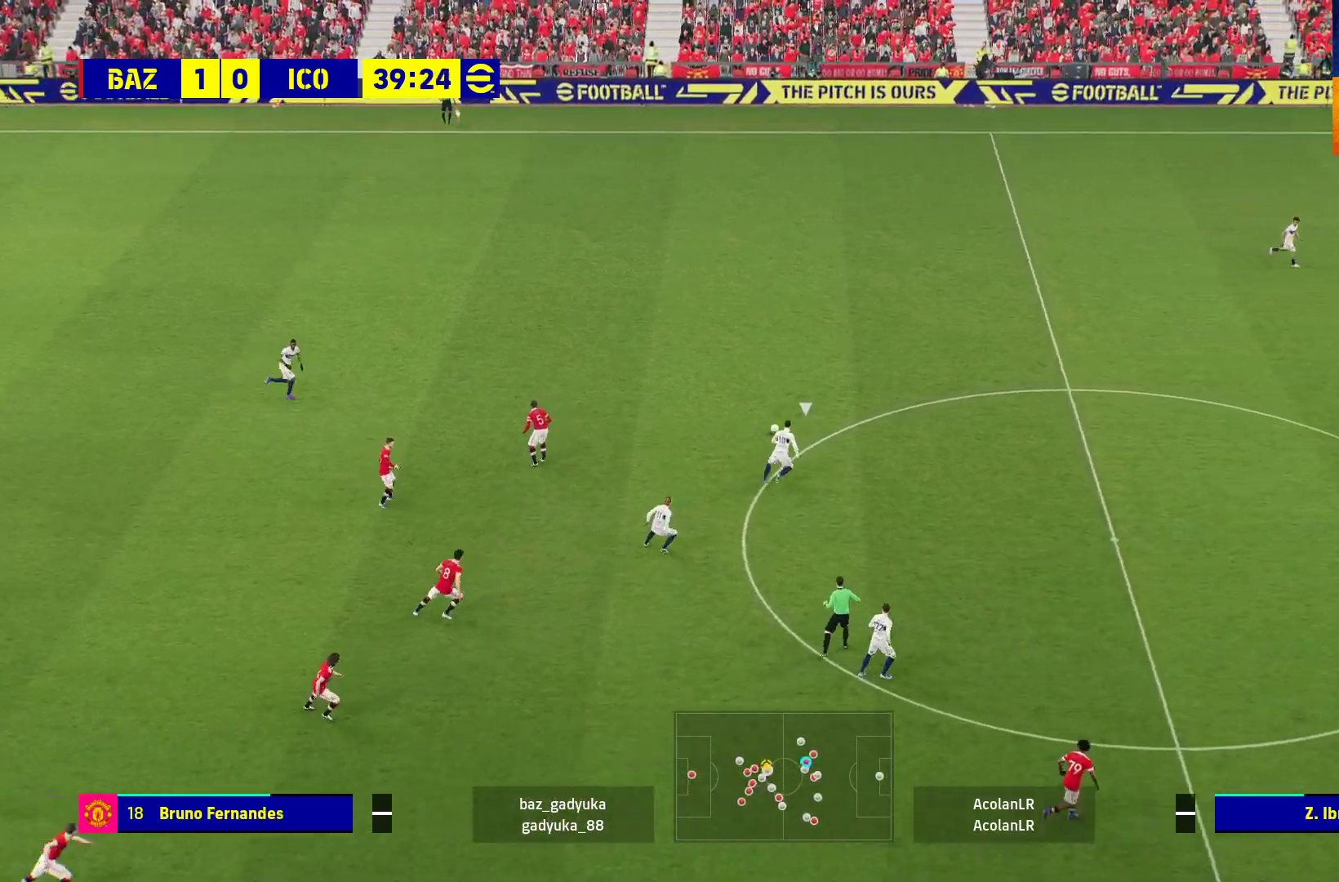
{"buttons": [], "left_stick": "down-left", "right_stick": "center", "events": [[233, "left_stick", "down-left"]]}
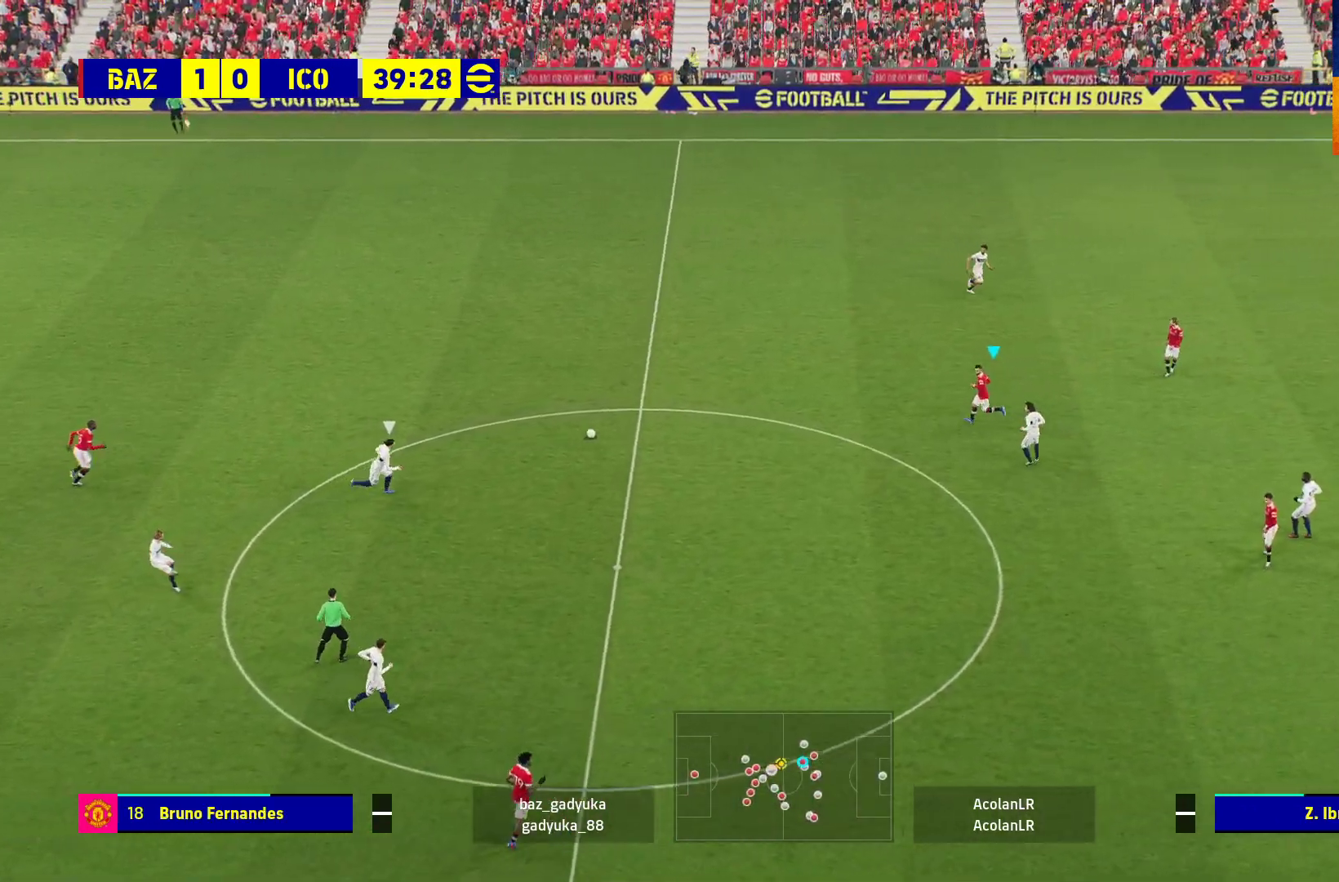
{"buttons": ["L3"], "left_stick": "down-left", "right_stick": "center", "events": [[333, "L3", "down"]]}
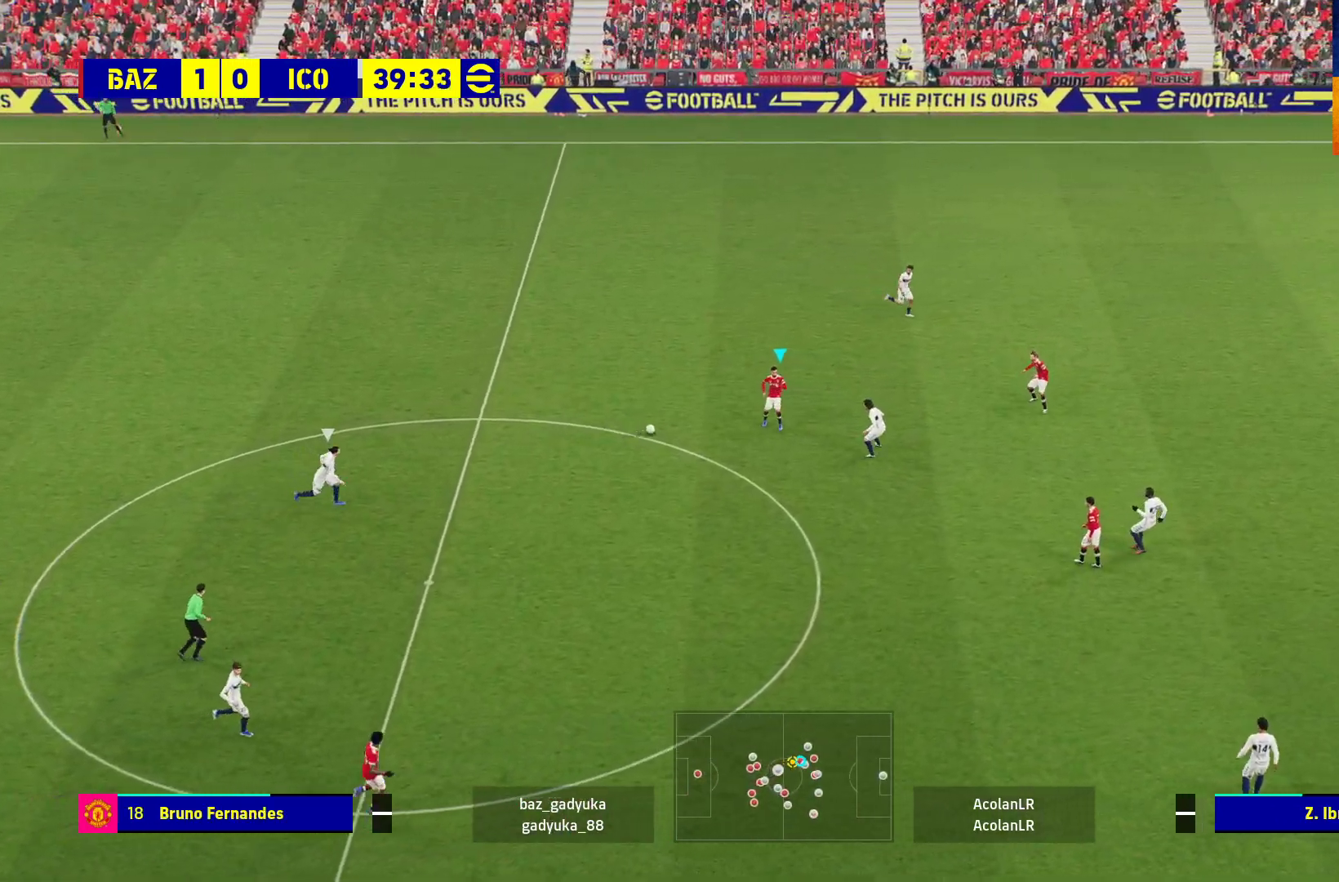
{"buttons": ["R1", "L3"], "left_stick": "down", "right_stick": "center", "events": [[183, "Y", "down"], [217, "left_stick", "down"], [317, "Y", "up"], [383, "R1", "down"]]}